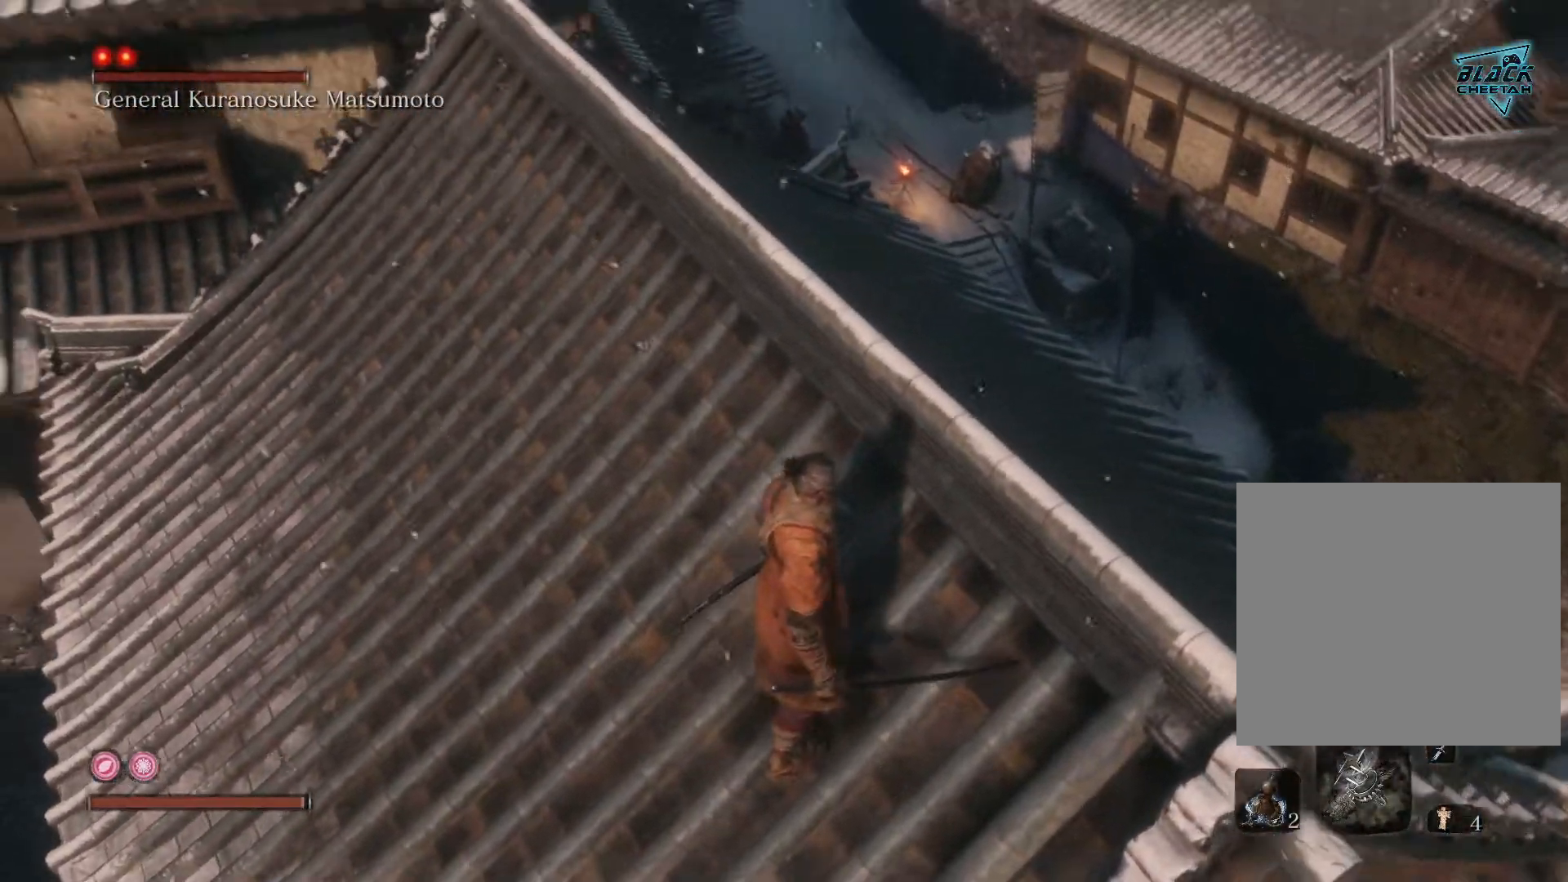
Gameplay with a controller (Xbox layout); each line is a JSON object with the inputs held at the frame after it. "events" lists button and stick changes between this image and that frame as [ms after this image, input, new state], when the widget could be followed in between.
{"buttons": [], "left_stick": "center", "right_stick": "up-left", "events": []}
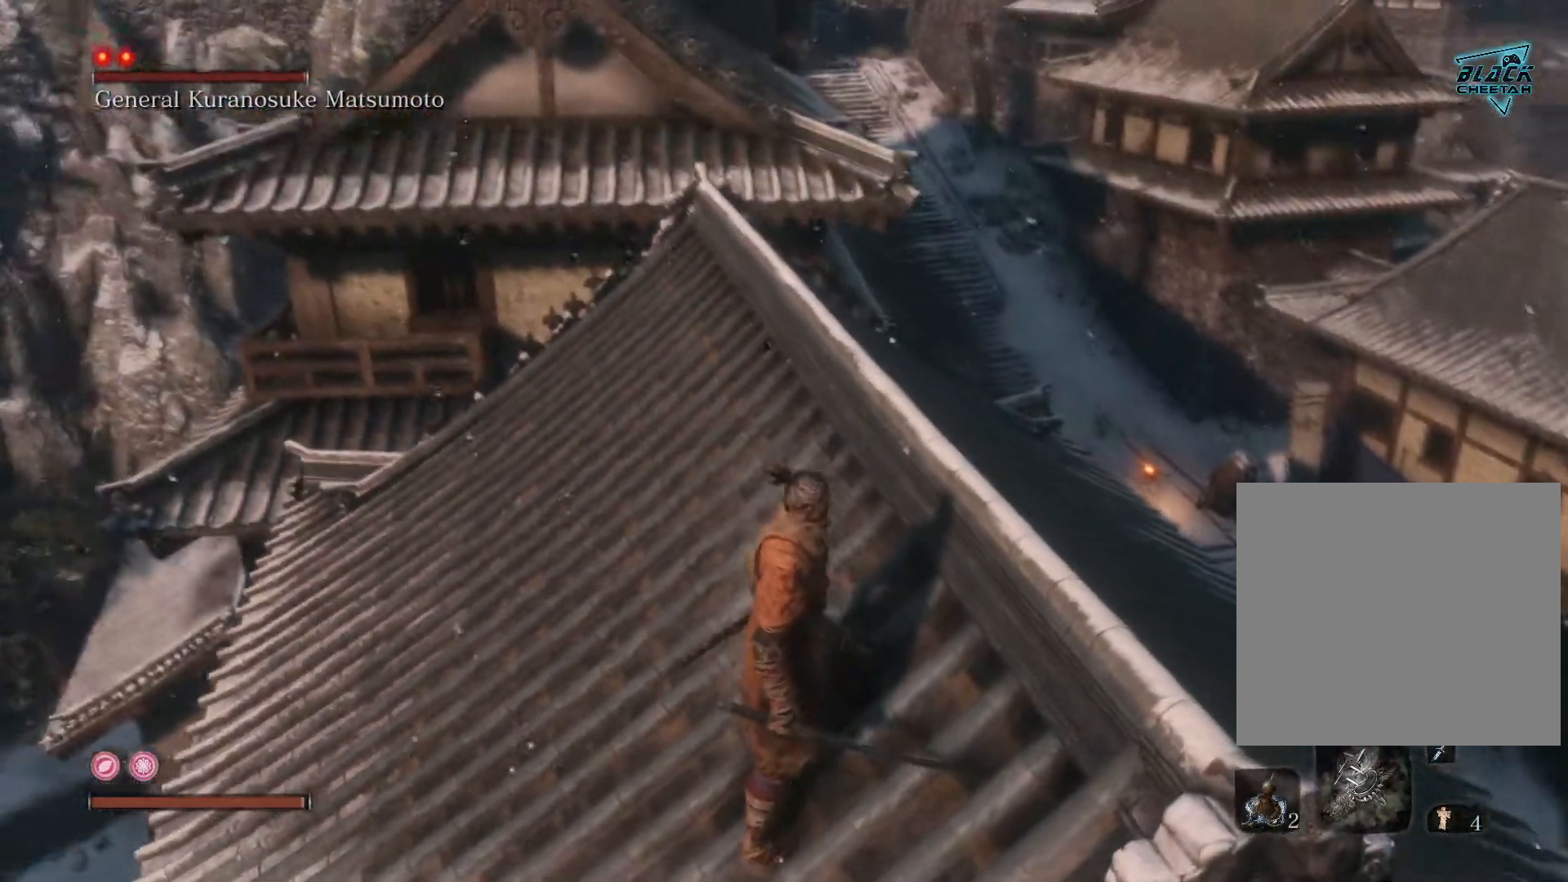
{"buttons": [], "left_stick": "center", "right_stick": "center", "events": [[67, "right_stick", "center"]]}
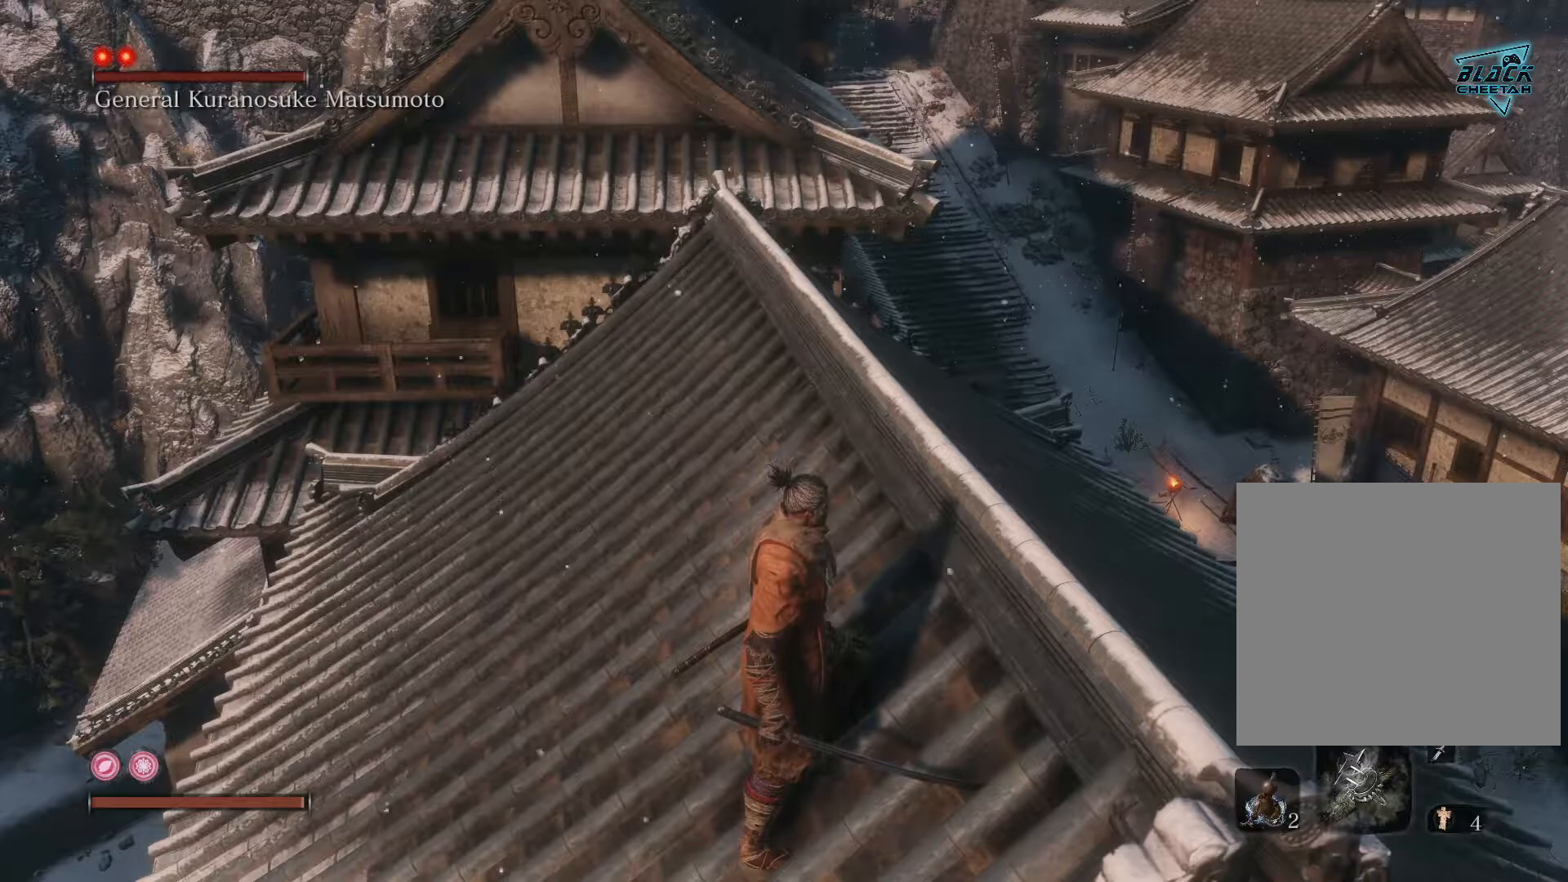
{"buttons": [], "left_stick": "down-left", "right_stick": "center", "events": [[217, "left_stick", "down-left"]]}
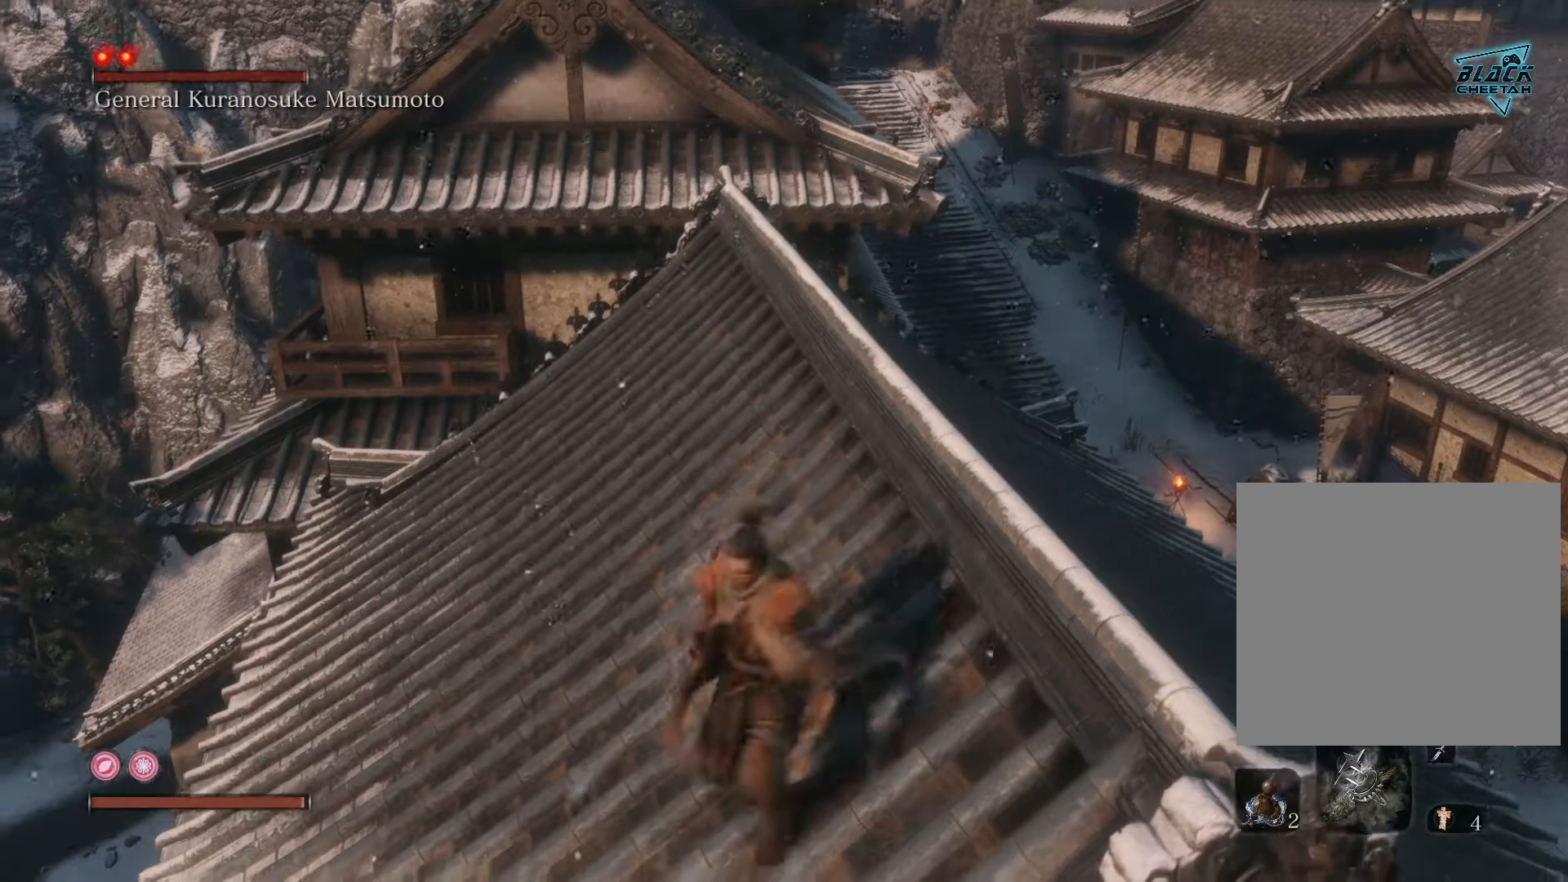
{"buttons": [], "left_stick": "center", "right_stick": "right", "events": [[117, "left_stick", "center"], [450, "right_stick", "right"]]}
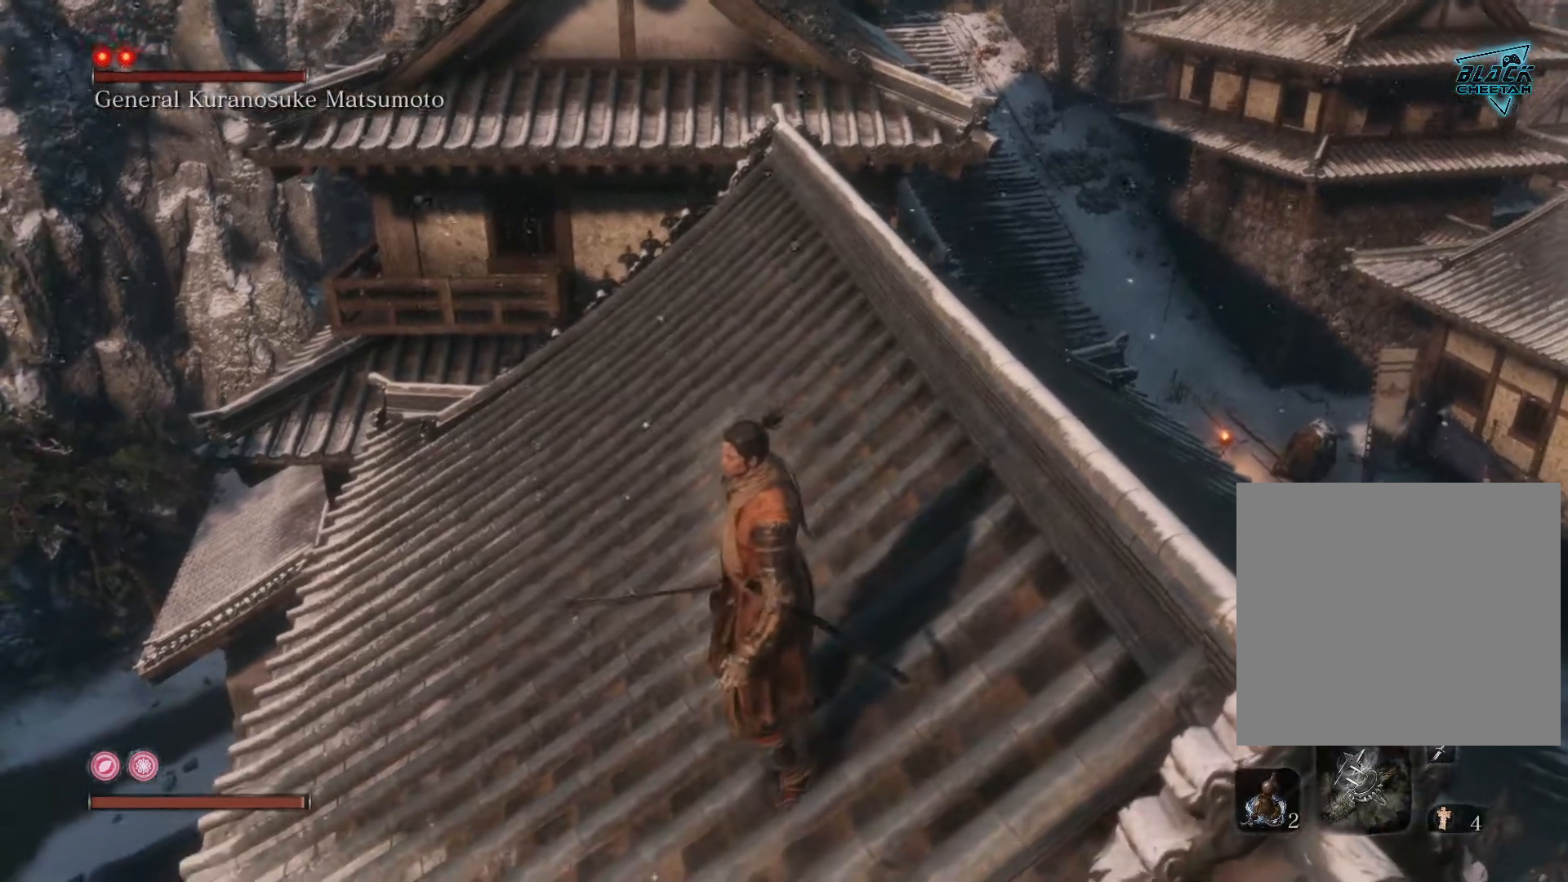
{"buttons": [], "left_stick": "center", "right_stick": "center", "events": [[100, "right_stick", "up-right"], [200, "right_stick", "center"]]}
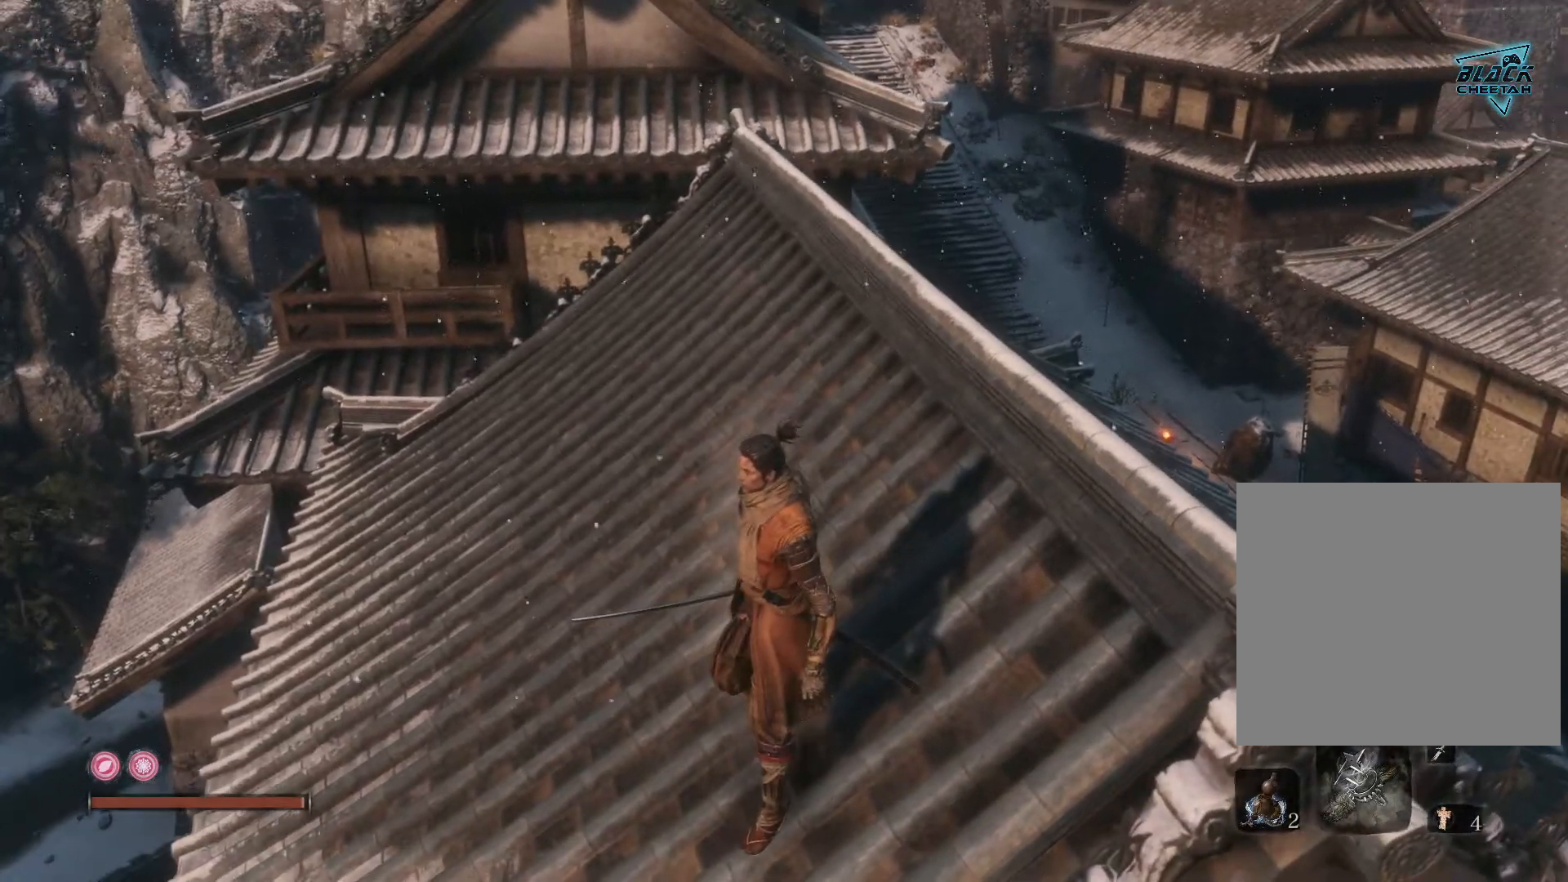
{"buttons": [], "left_stick": "up", "right_stick": "center", "events": [[150, "left_stick", "up"]]}
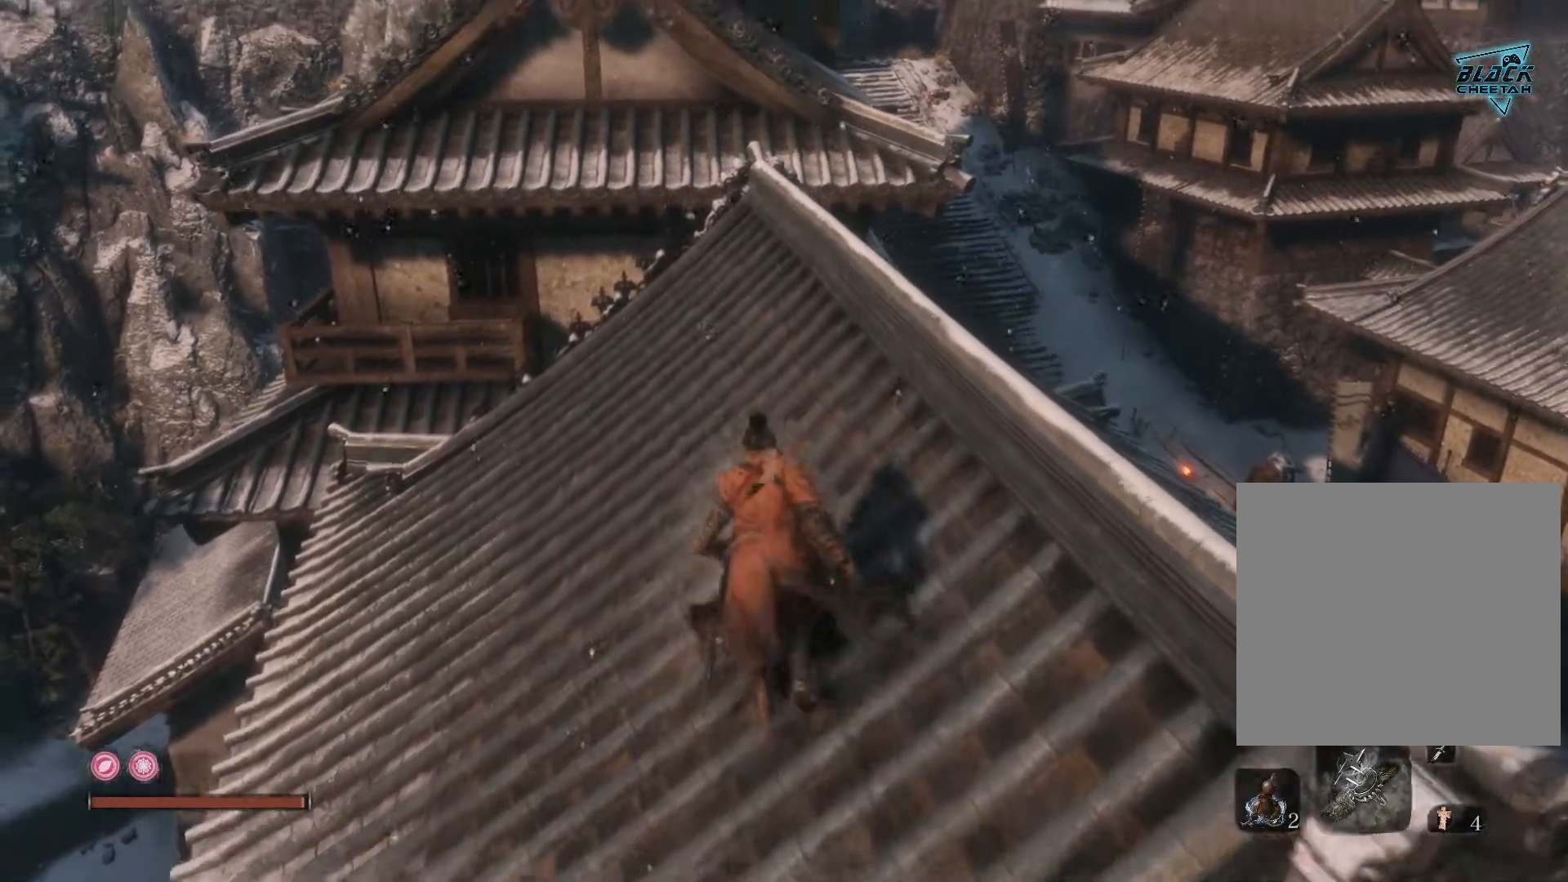
{"buttons": [], "left_stick": "up", "right_stick": "center", "events": []}
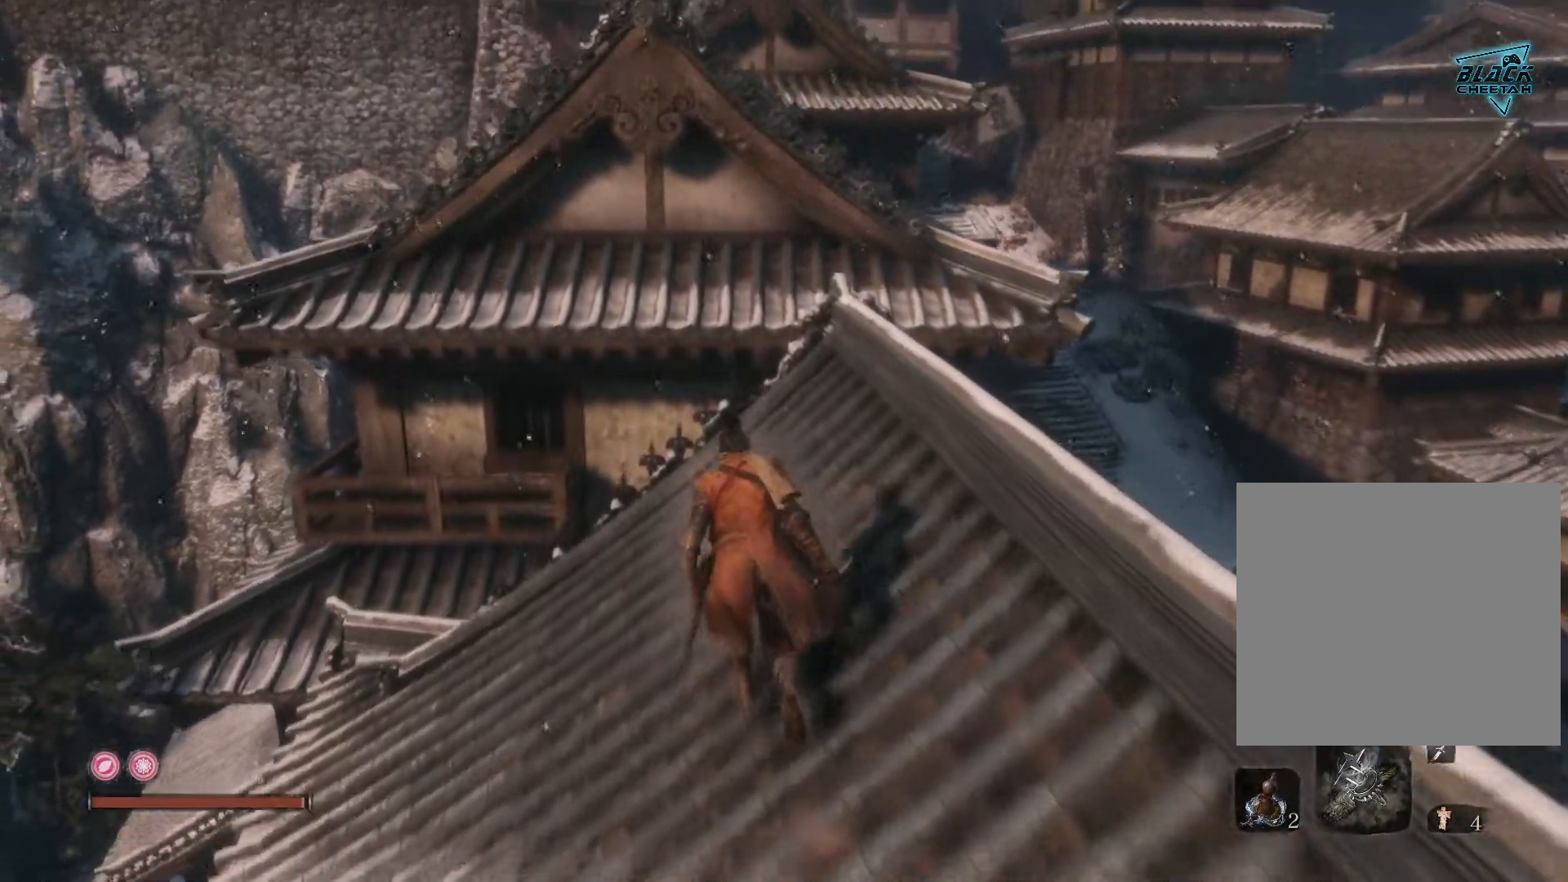
{"buttons": ["A"], "left_stick": "up", "right_stick": "center", "events": [[450, "A", "down"]]}
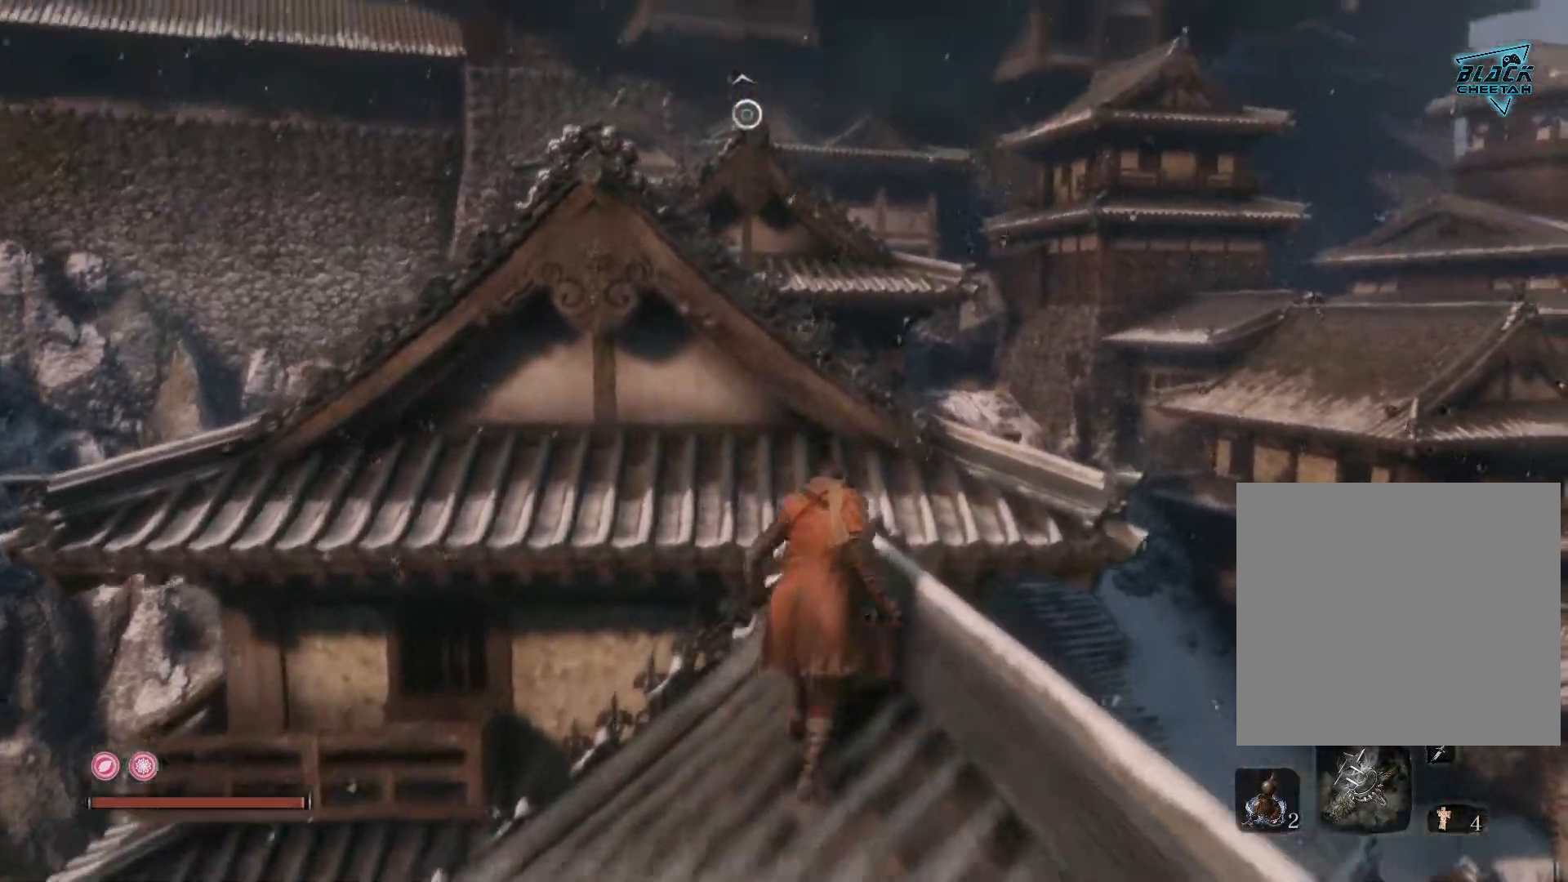
{"buttons": ["A"], "left_stick": "up", "right_stick": "center", "events": [[117, "A", "up"], [200, "A", "down"], [317, "A", "up"], [400, "A", "down"]]}
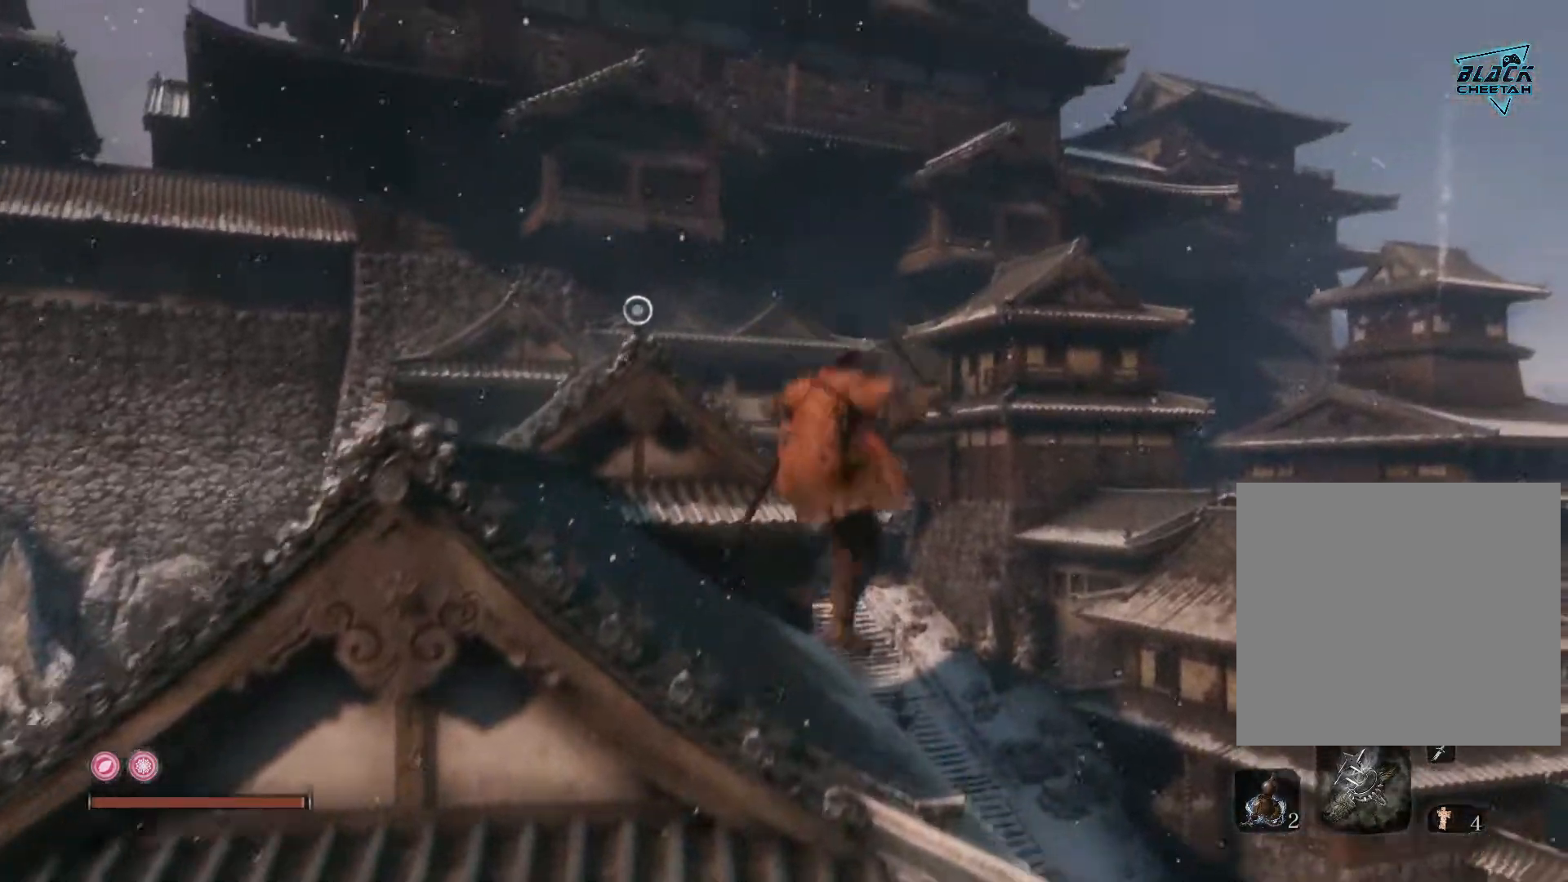
{"buttons": [], "left_stick": "up", "right_stick": "center", "events": [[33, "A", "up"], [117, "A", "down"], [250, "A", "up"], [333, "A", "down"], [467, "A", "up"]]}
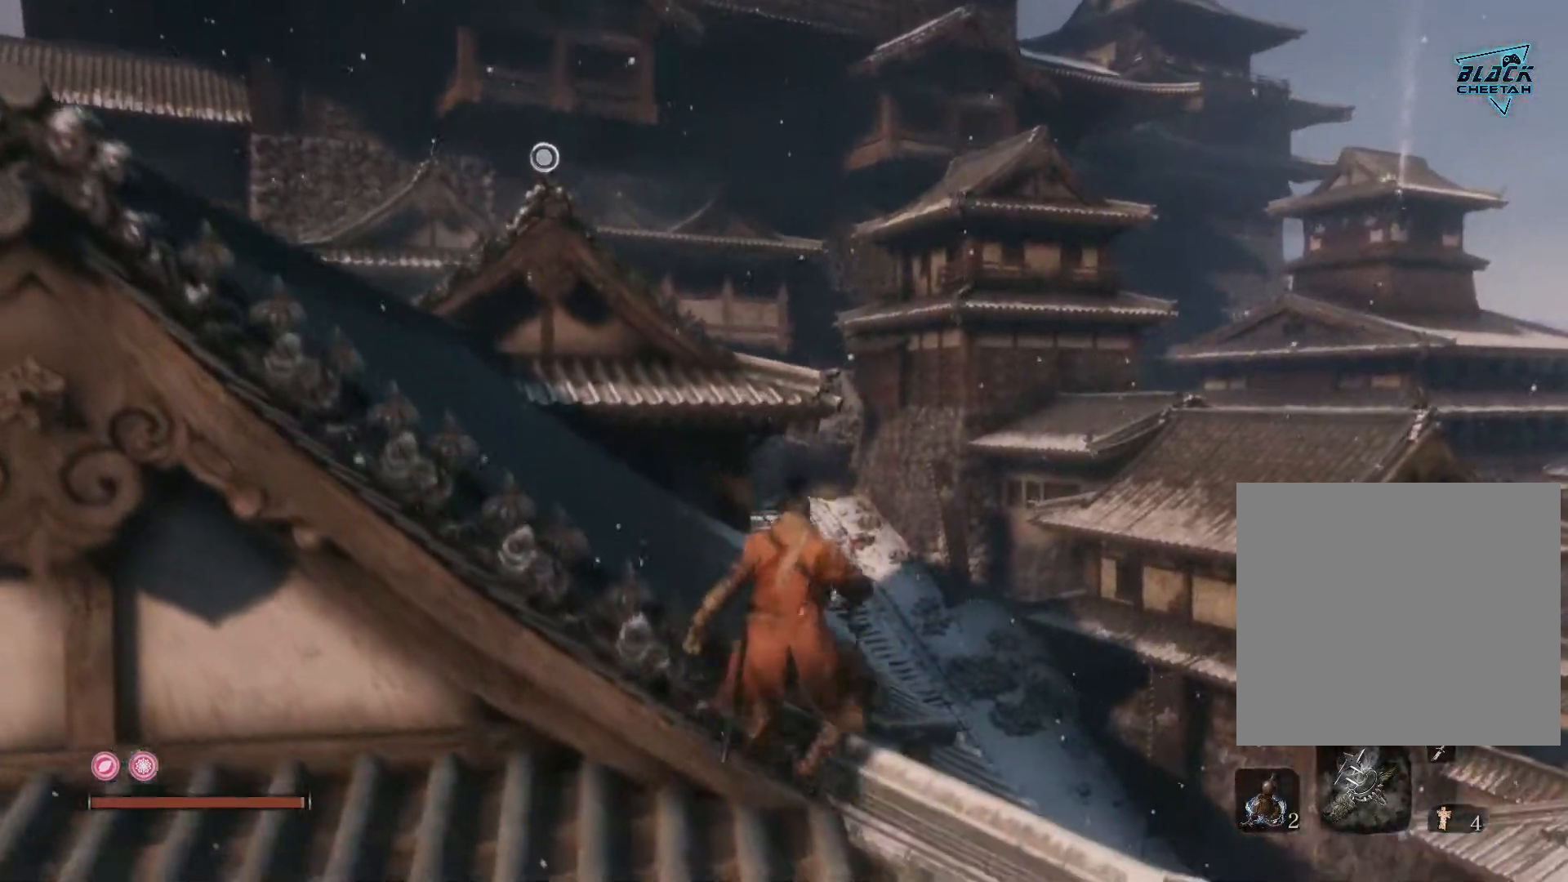
{"buttons": ["A"], "left_stick": "up", "right_stick": "center", "events": [[33, "A", "down"], [183, "A", "up"], [250, "A", "down"], [383, "A", "up"], [433, "A", "down"]]}
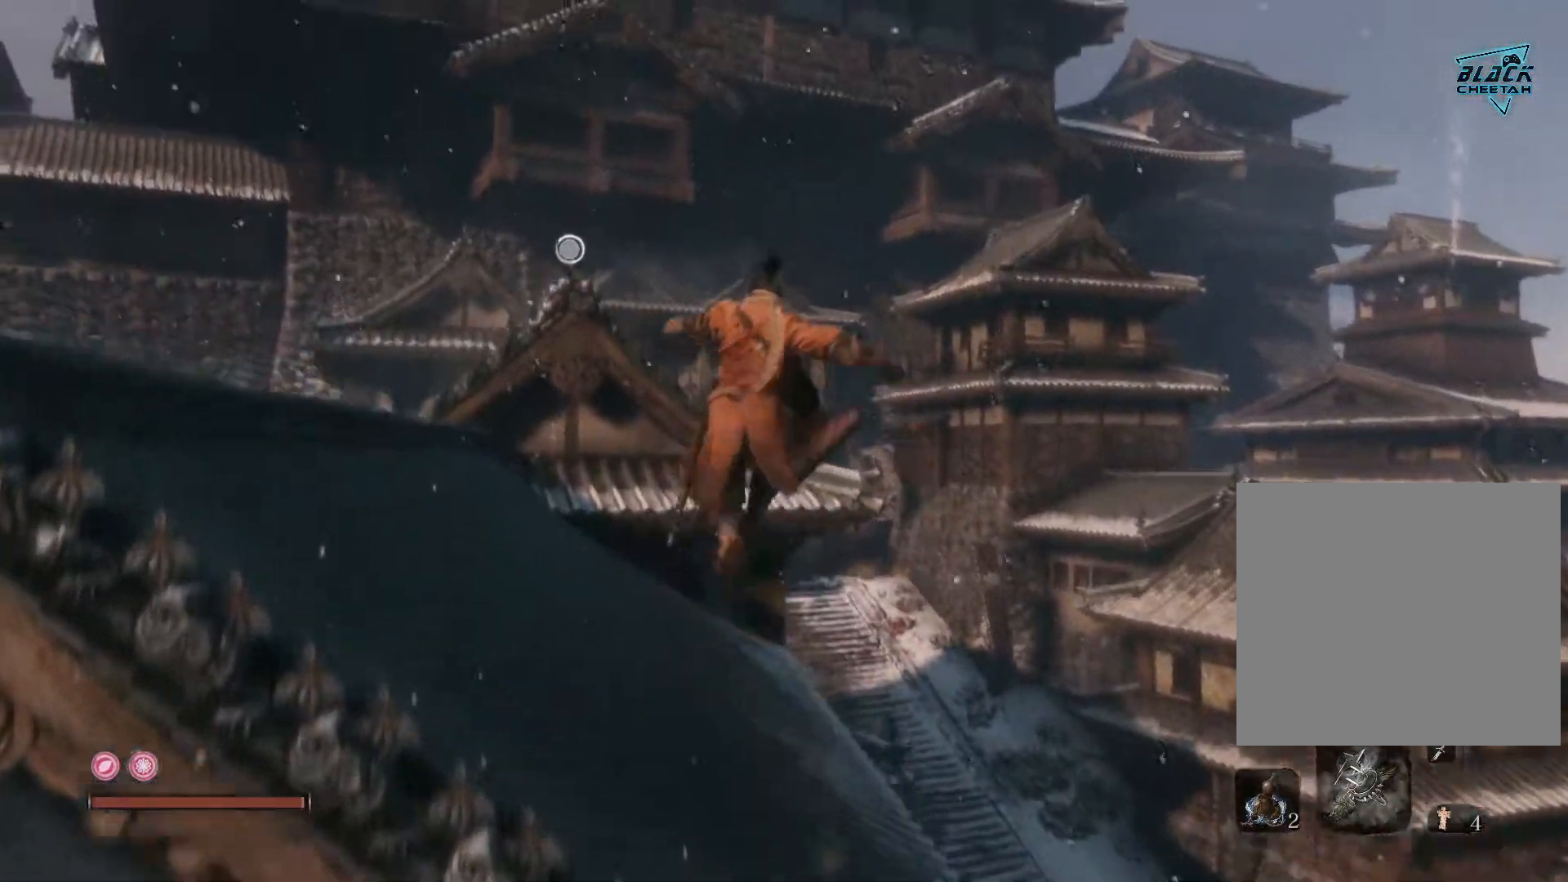
{"buttons": [], "left_stick": "up", "right_stick": "down", "events": [[33, "A", "up"], [183, "right_stick", "down"]]}
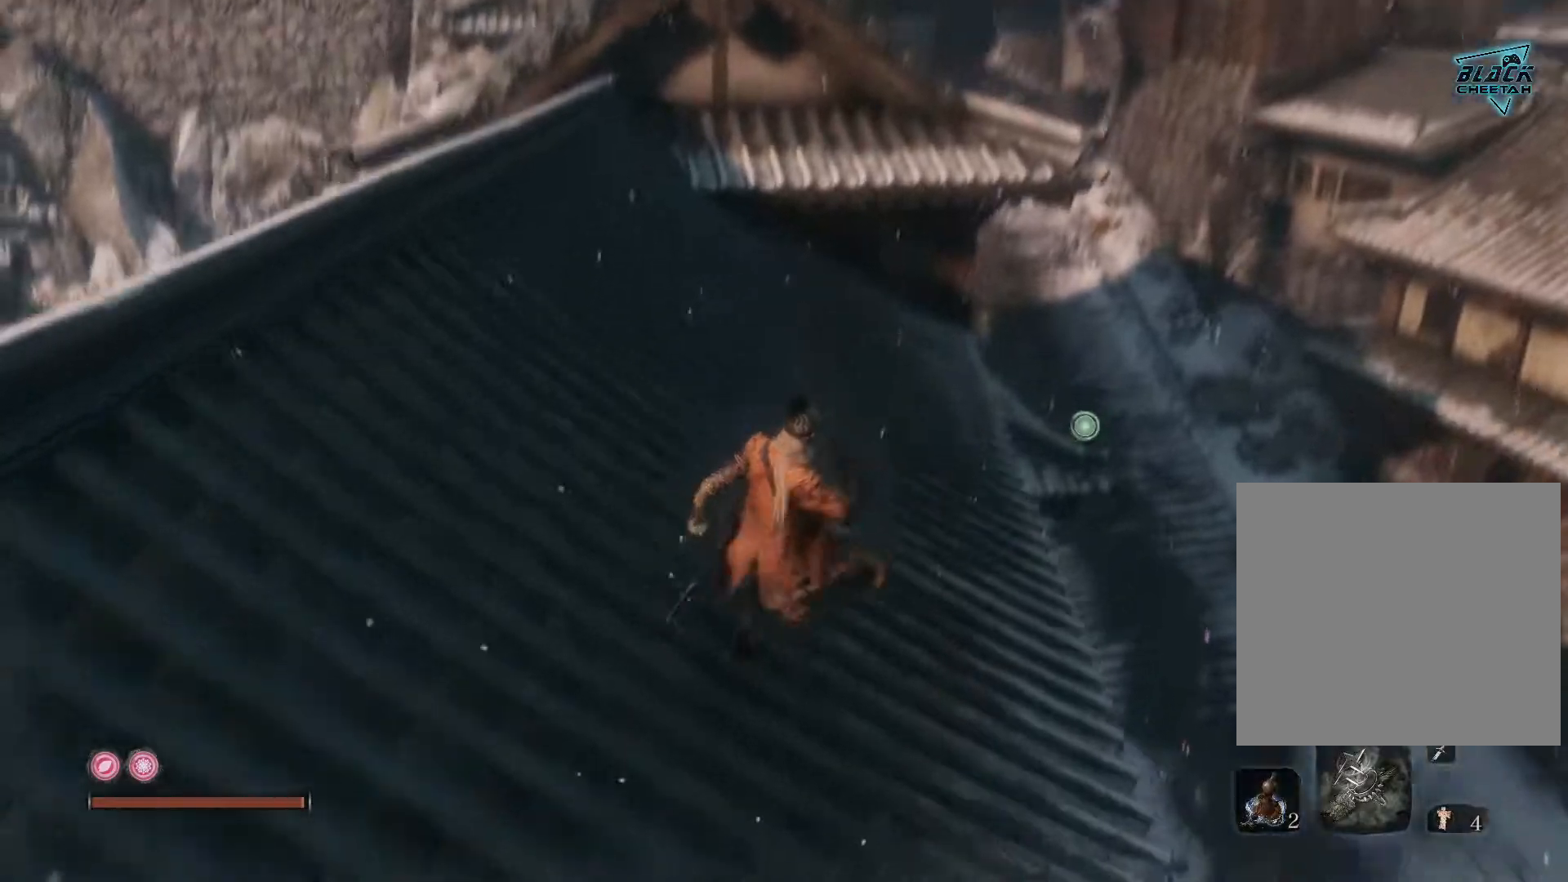
{"buttons": [], "left_stick": "up", "right_stick": "center", "events": [[300, "right_stick", "center"]]}
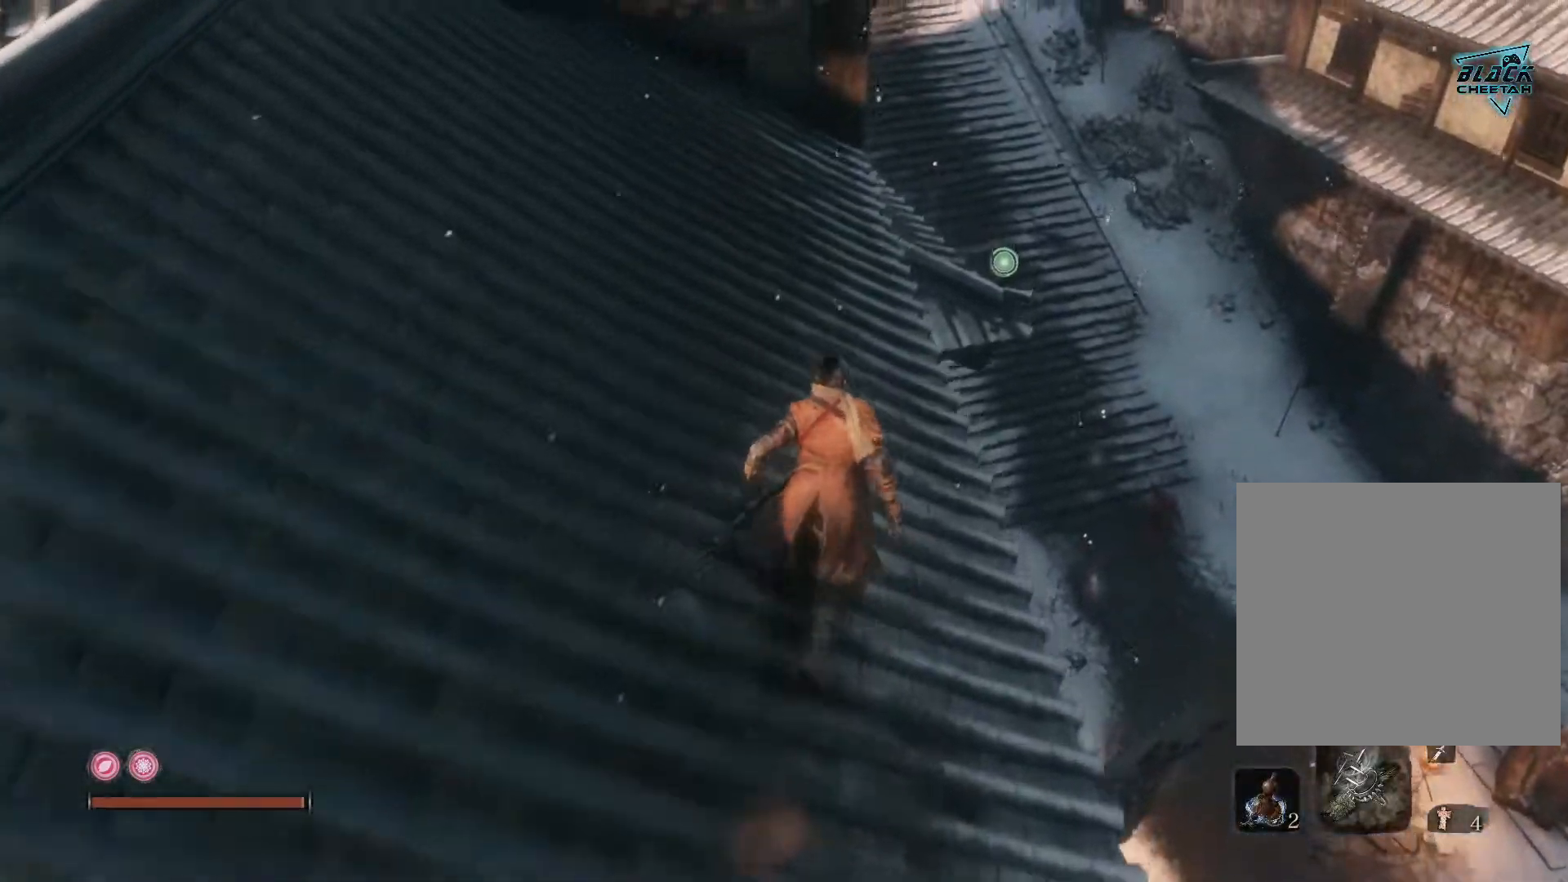
{"buttons": [], "left_stick": "center", "right_stick": "center", "events": [[50, "right_stick", "down"], [150, "right_stick", "down-right"], [267, "left_stick", "center"], [350, "right_stick", "center"]]}
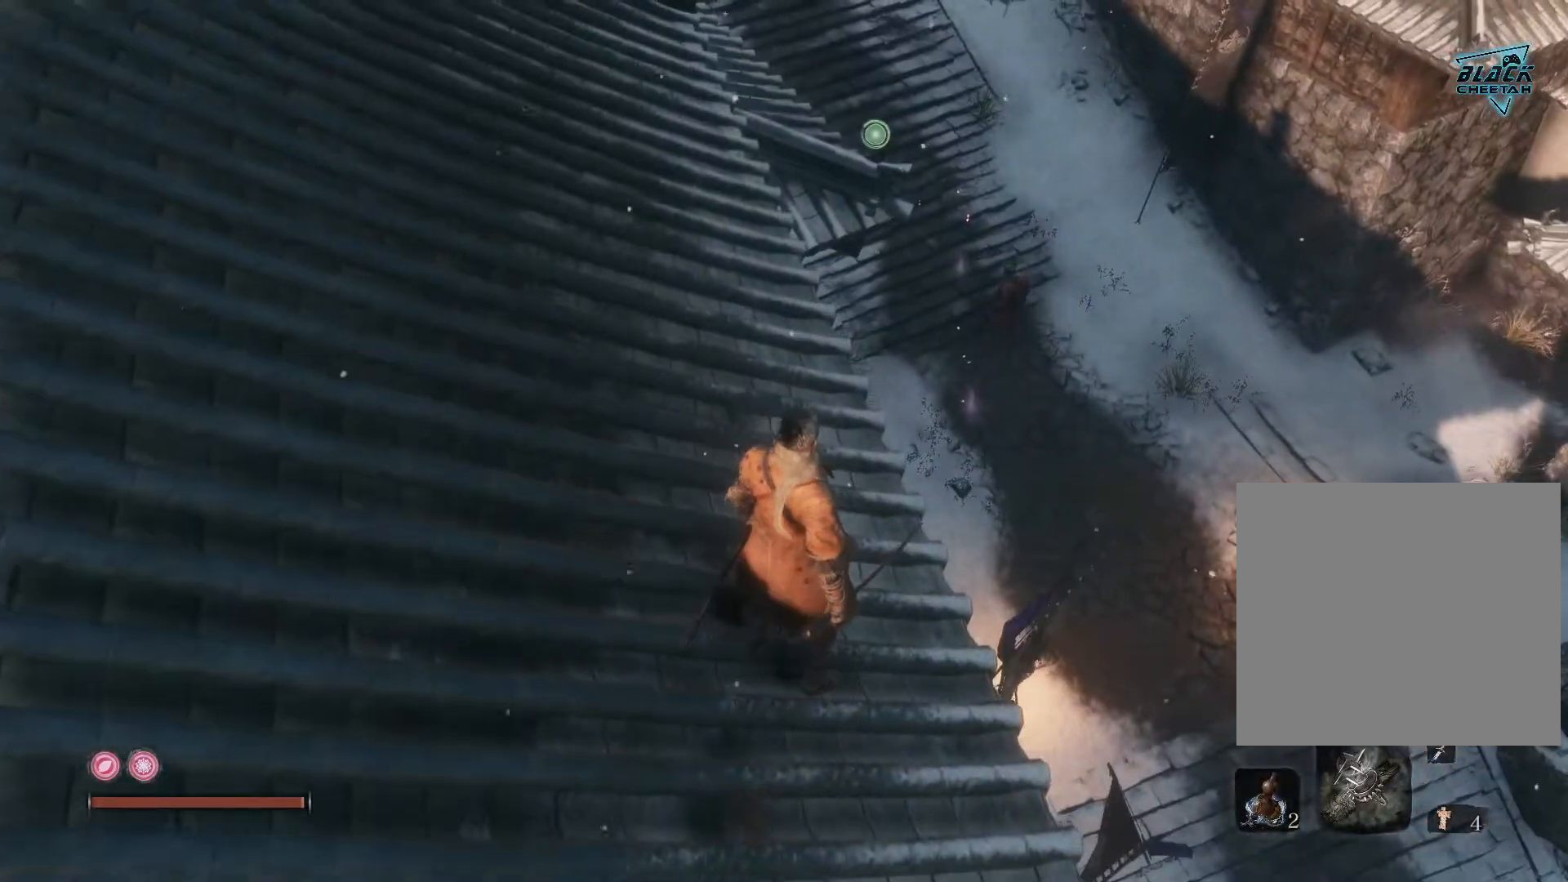
{"buttons": [], "left_stick": "up-right", "right_stick": "center", "events": [[83, "left_stick", "up"], [200, "L3", "down"], [200, "left_stick", "up-right"], [350, "L3", "up"]]}
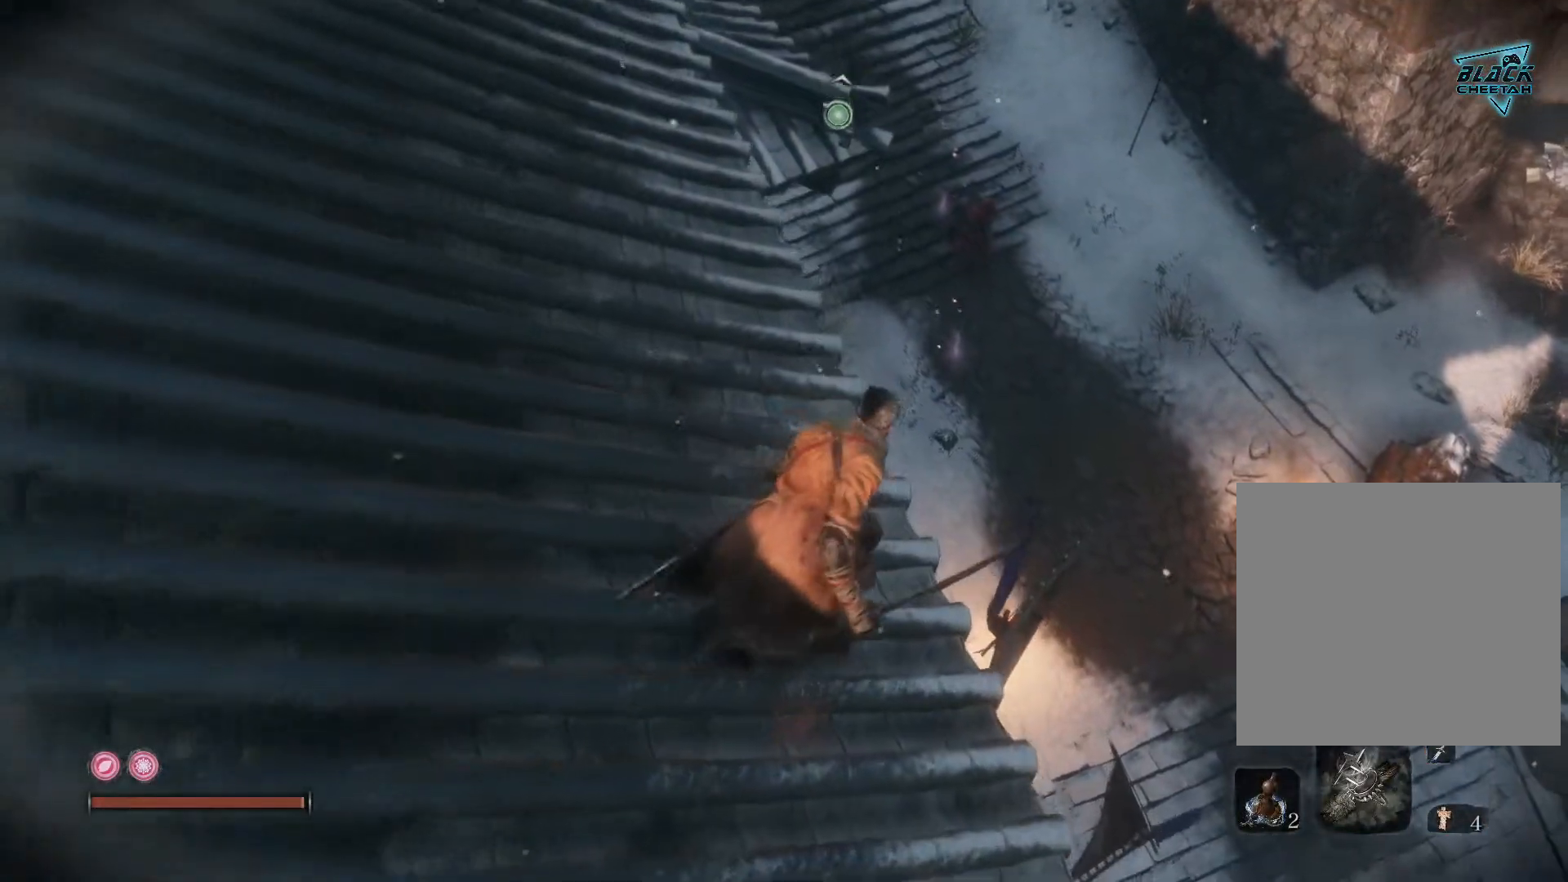
{"buttons": [], "left_stick": "up-right", "right_stick": "center", "events": []}
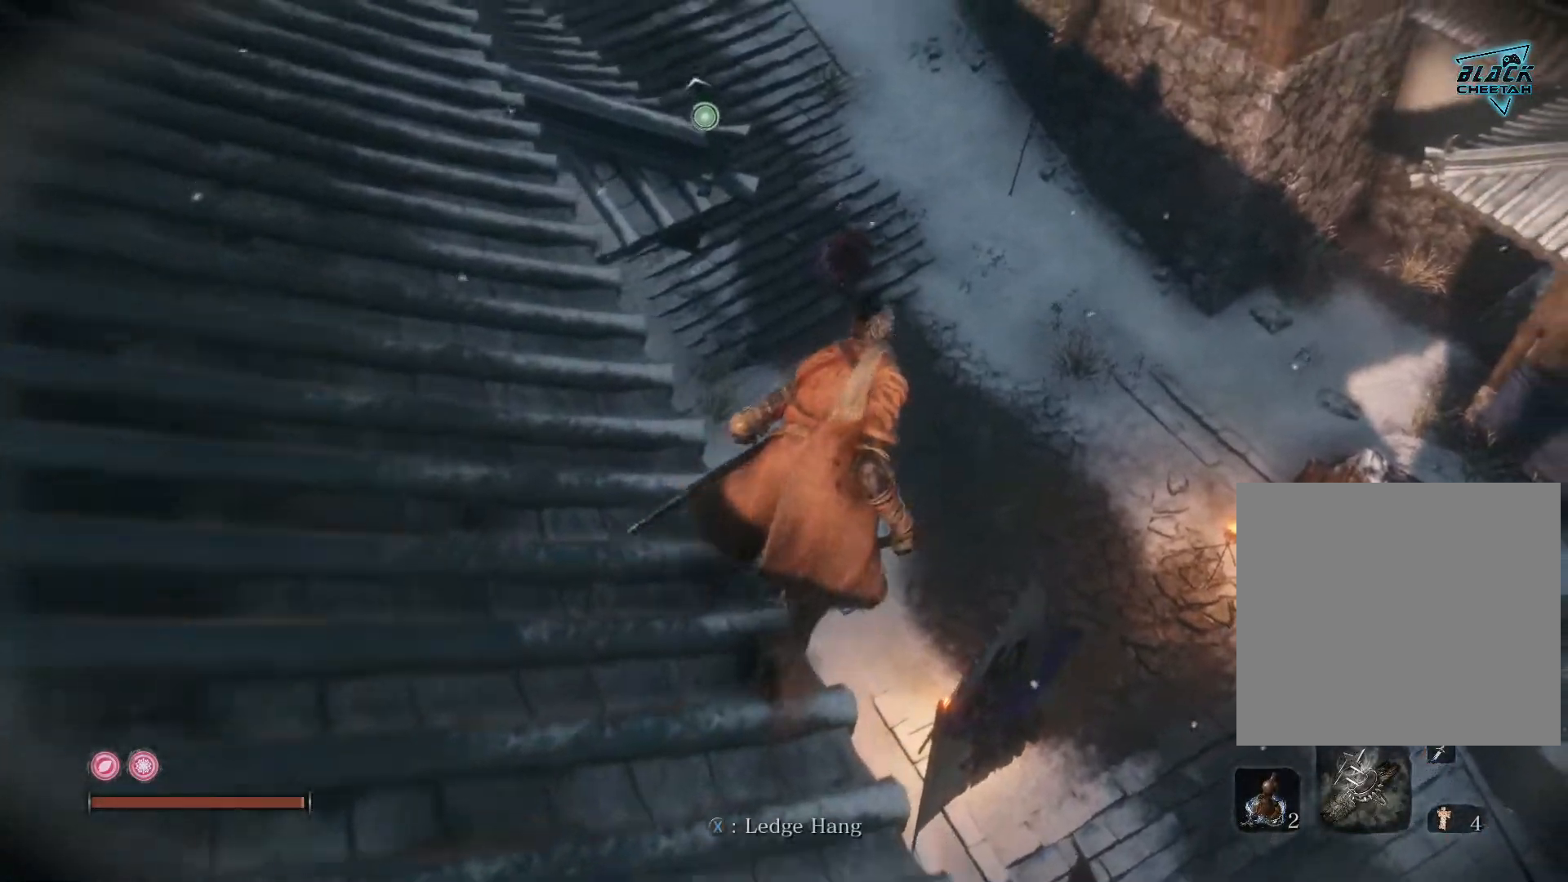
{"buttons": [], "left_stick": "up-right", "right_stick": "left", "events": [[83, "right_stick", "left"]]}
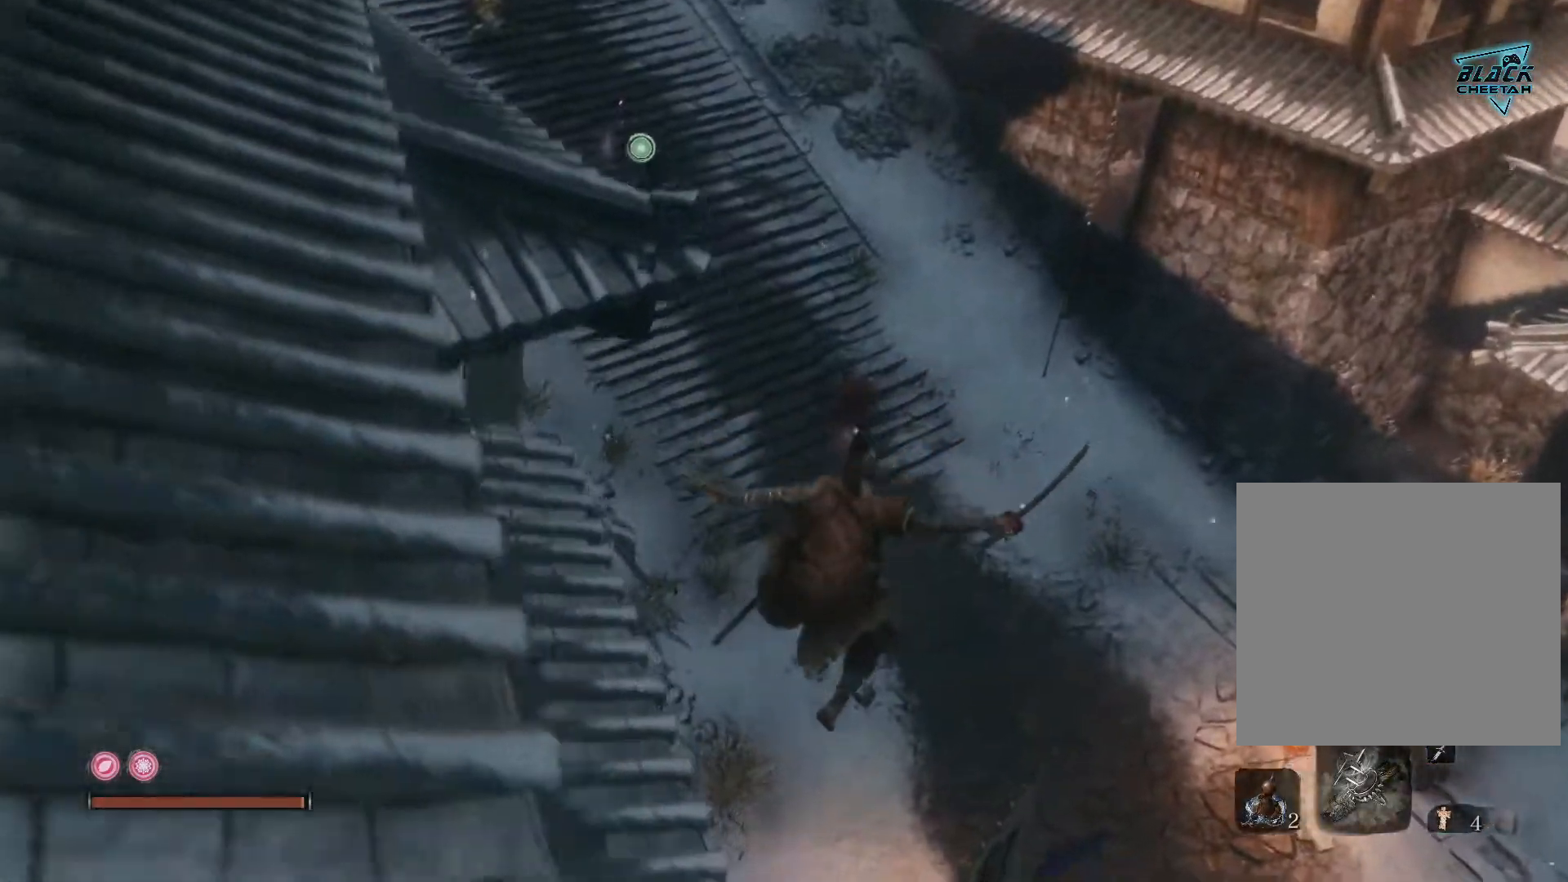
{"buttons": [], "left_stick": "up-right", "right_stick": "up-left", "events": [[433, "right_stick", "up-left"]]}
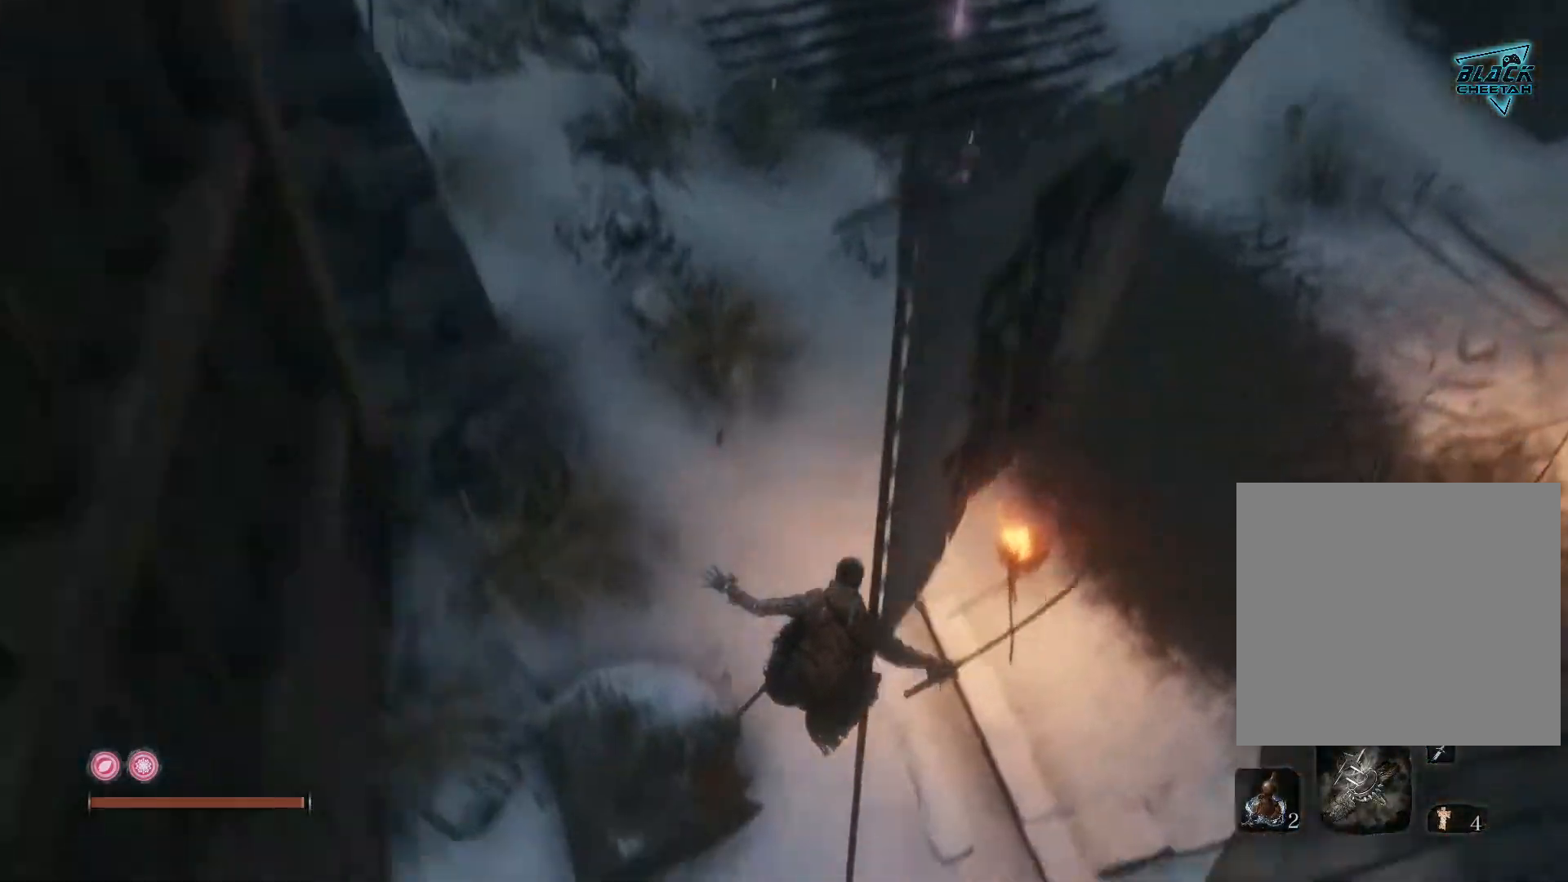
{"buttons": [], "left_stick": "up-right", "right_stick": "up-left", "events": []}
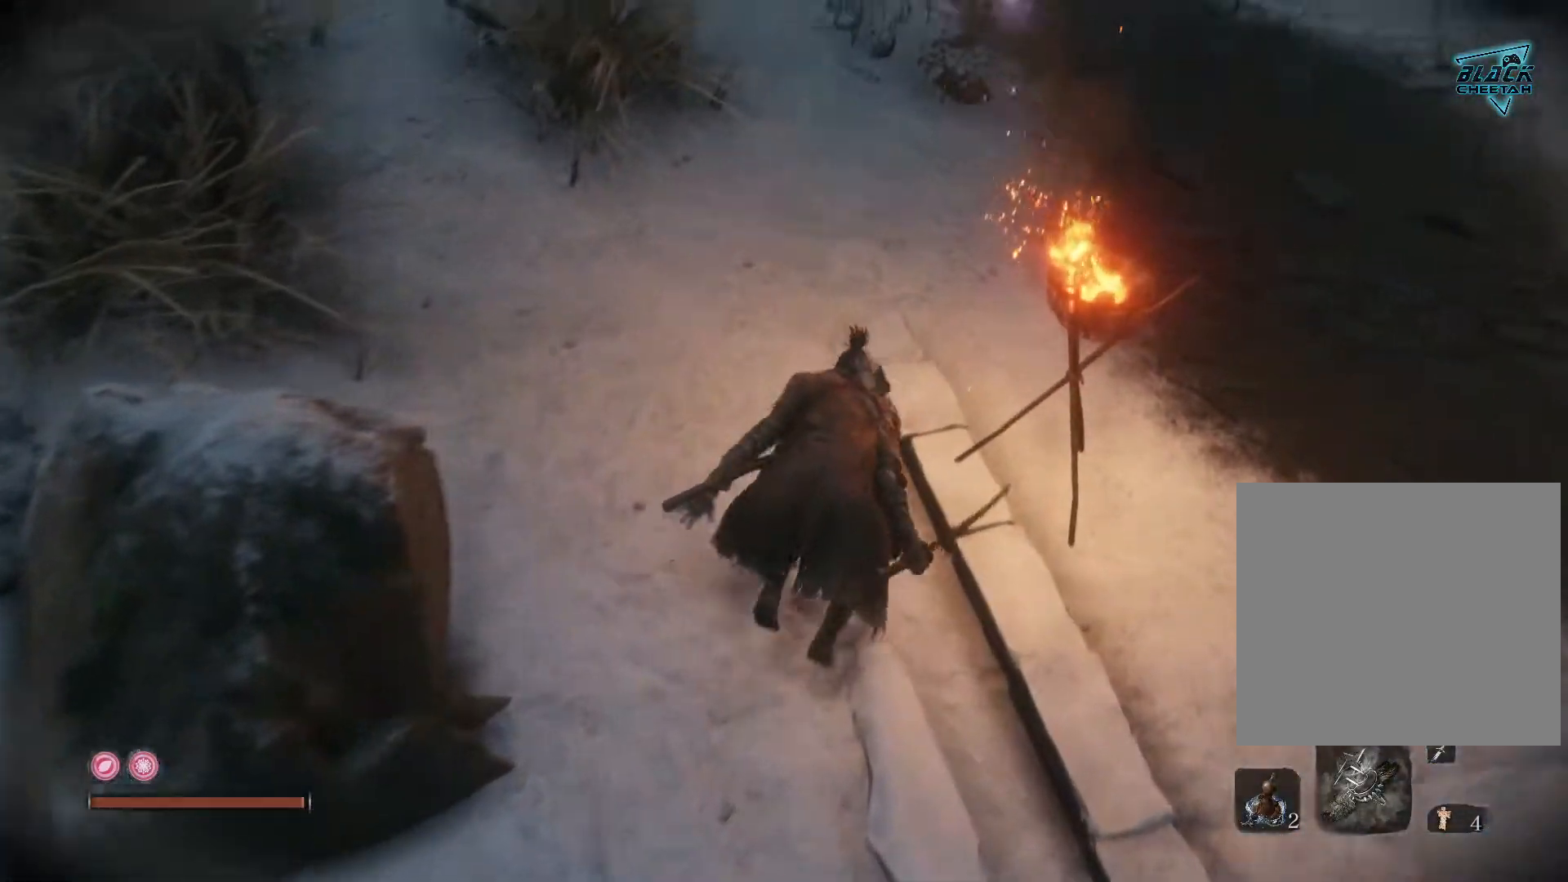
{"buttons": [], "left_stick": "up-right", "right_stick": "up-left", "events": []}
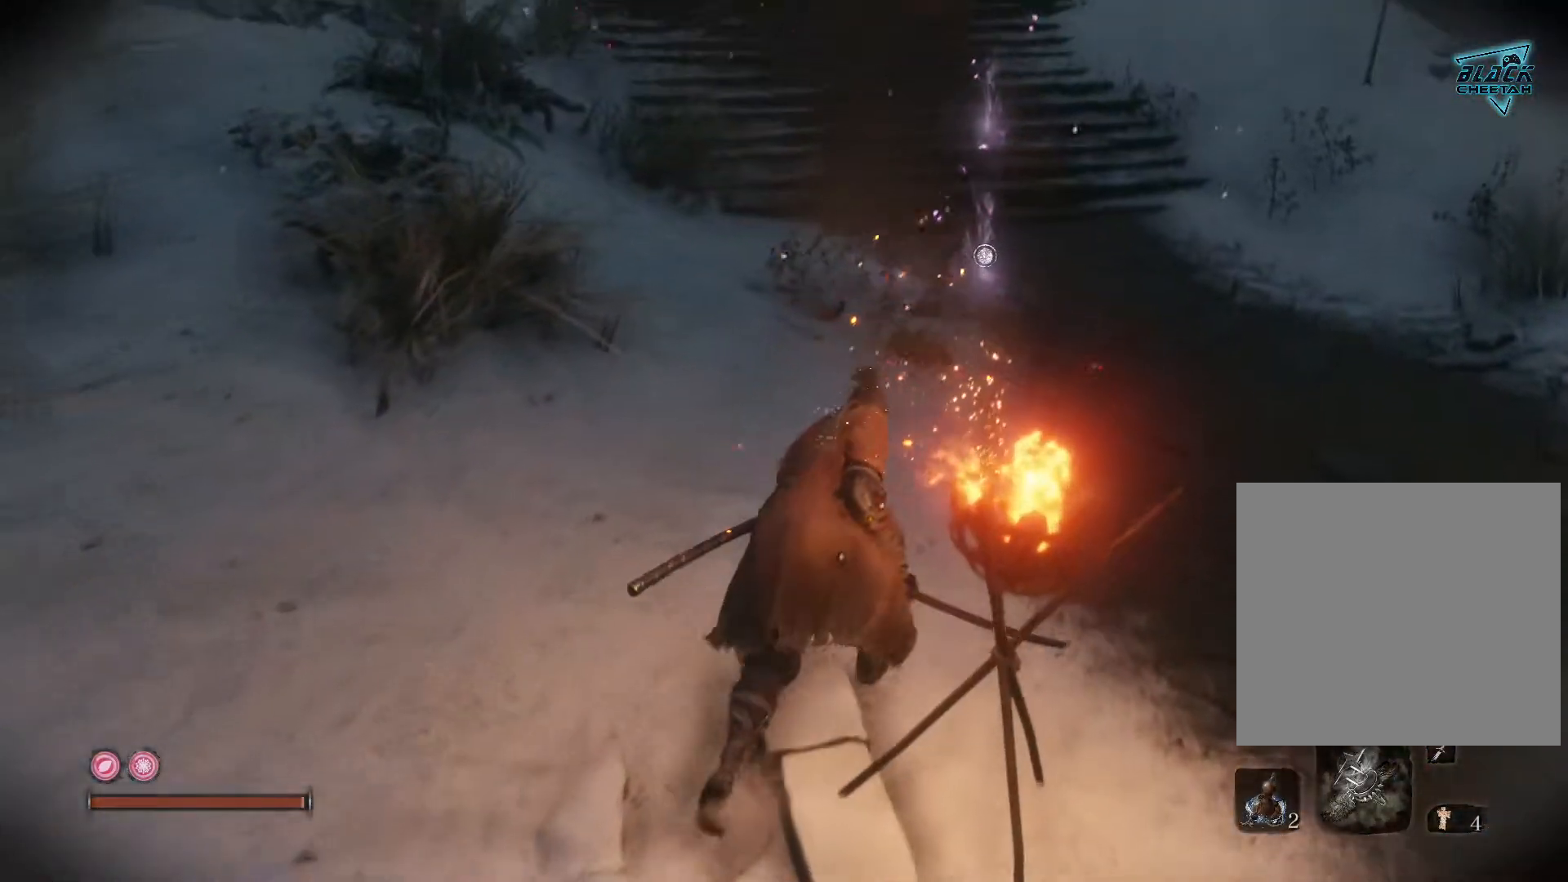
{"buttons": [], "left_stick": "up-right", "right_stick": "up-left", "events": []}
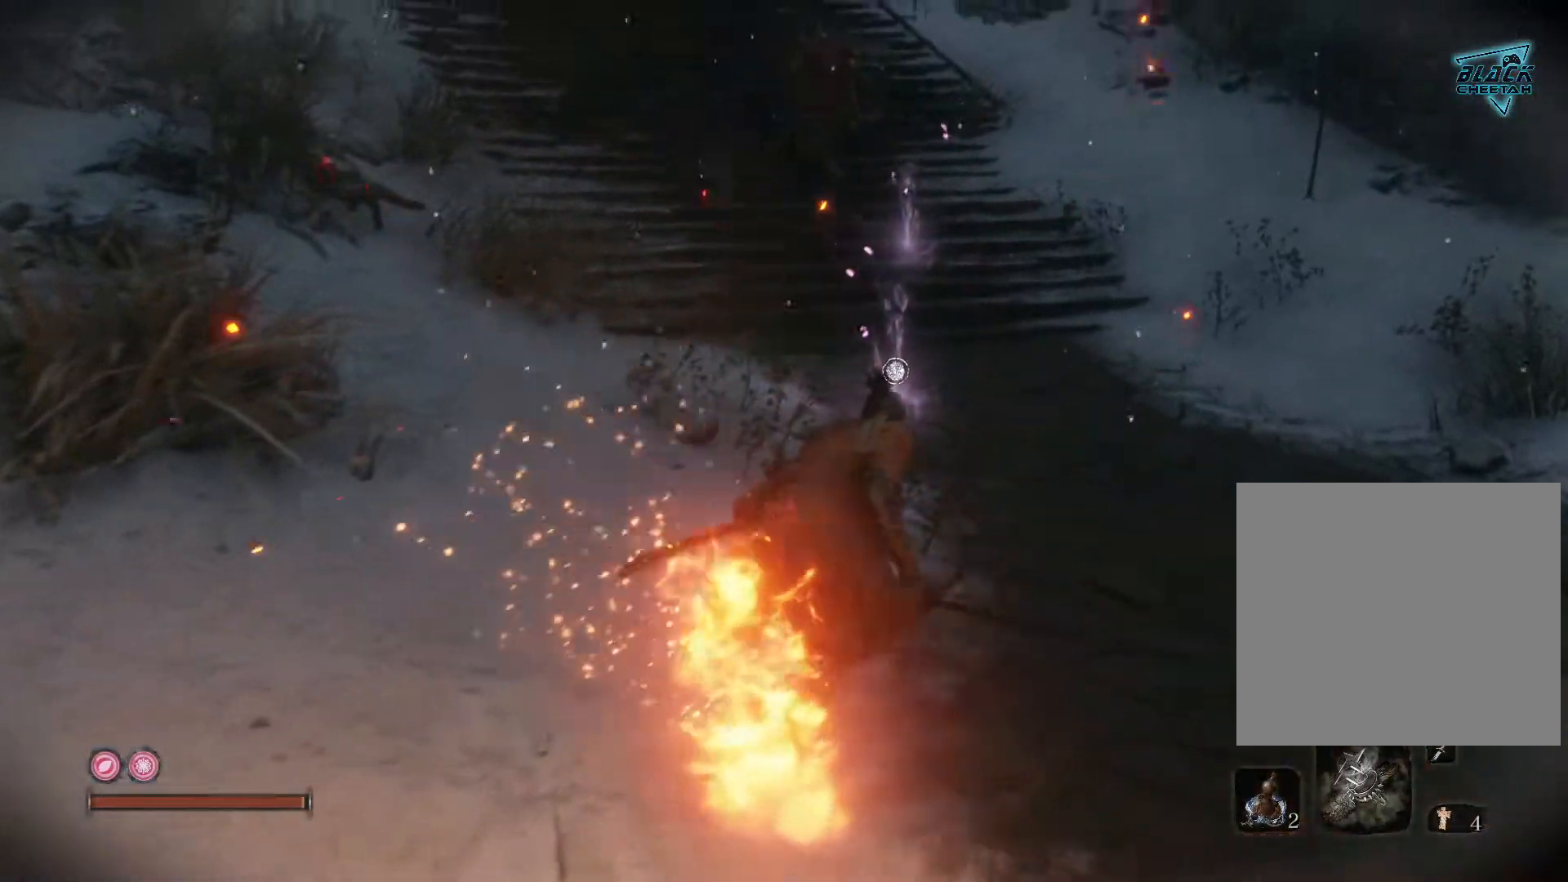
{"buttons": [], "left_stick": "up-right", "right_stick": "up-left", "events": []}
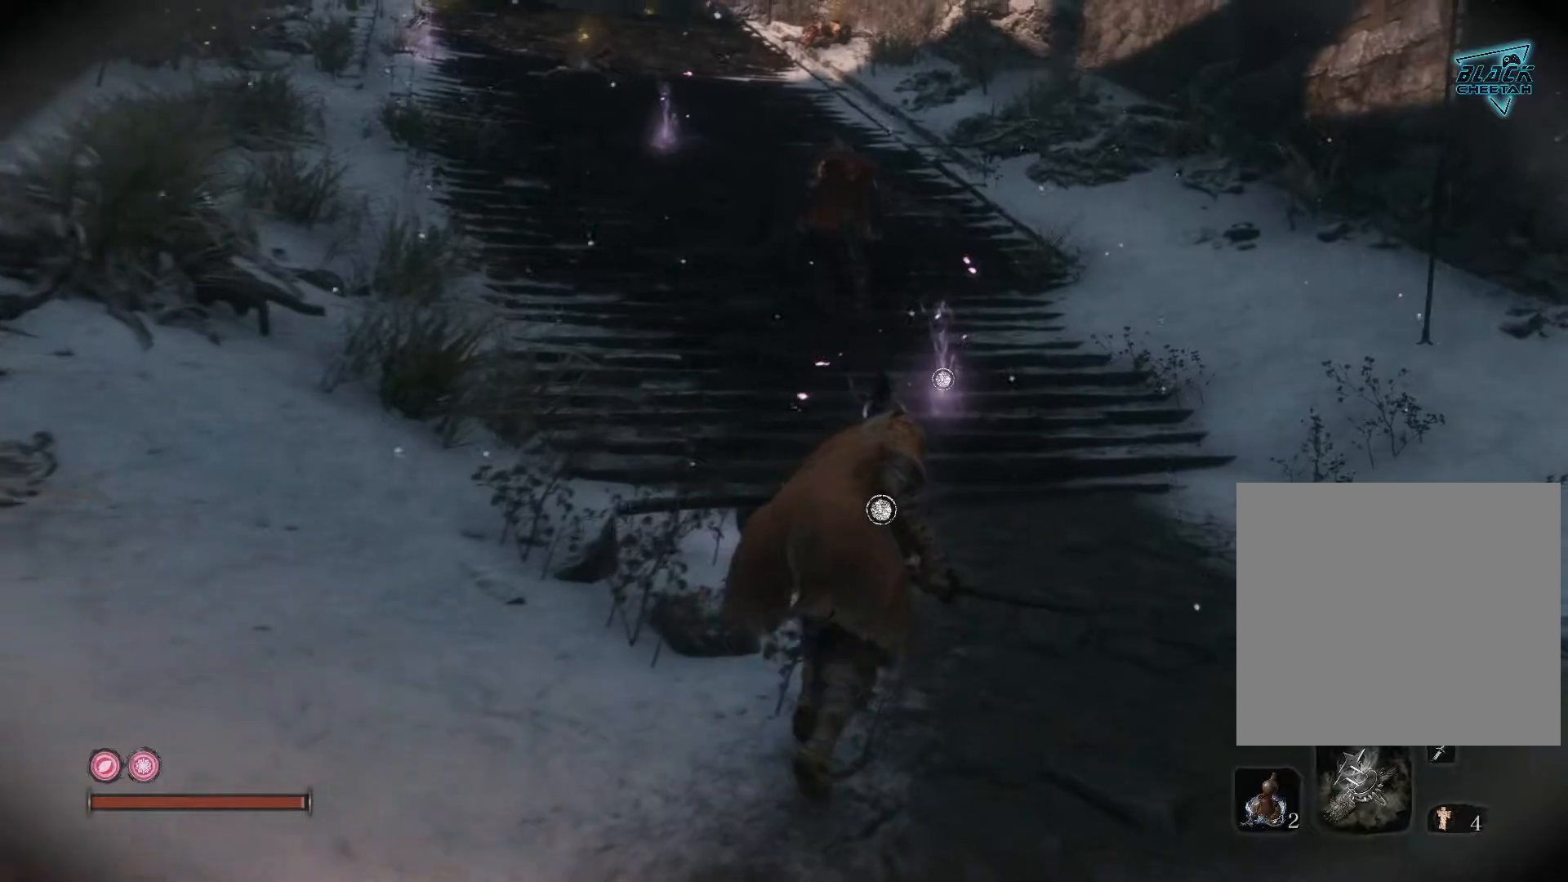
{"buttons": [], "left_stick": "up-right", "right_stick": "left", "events": [[133, "right_stick", "center"], [367, "right_stick", "left"]]}
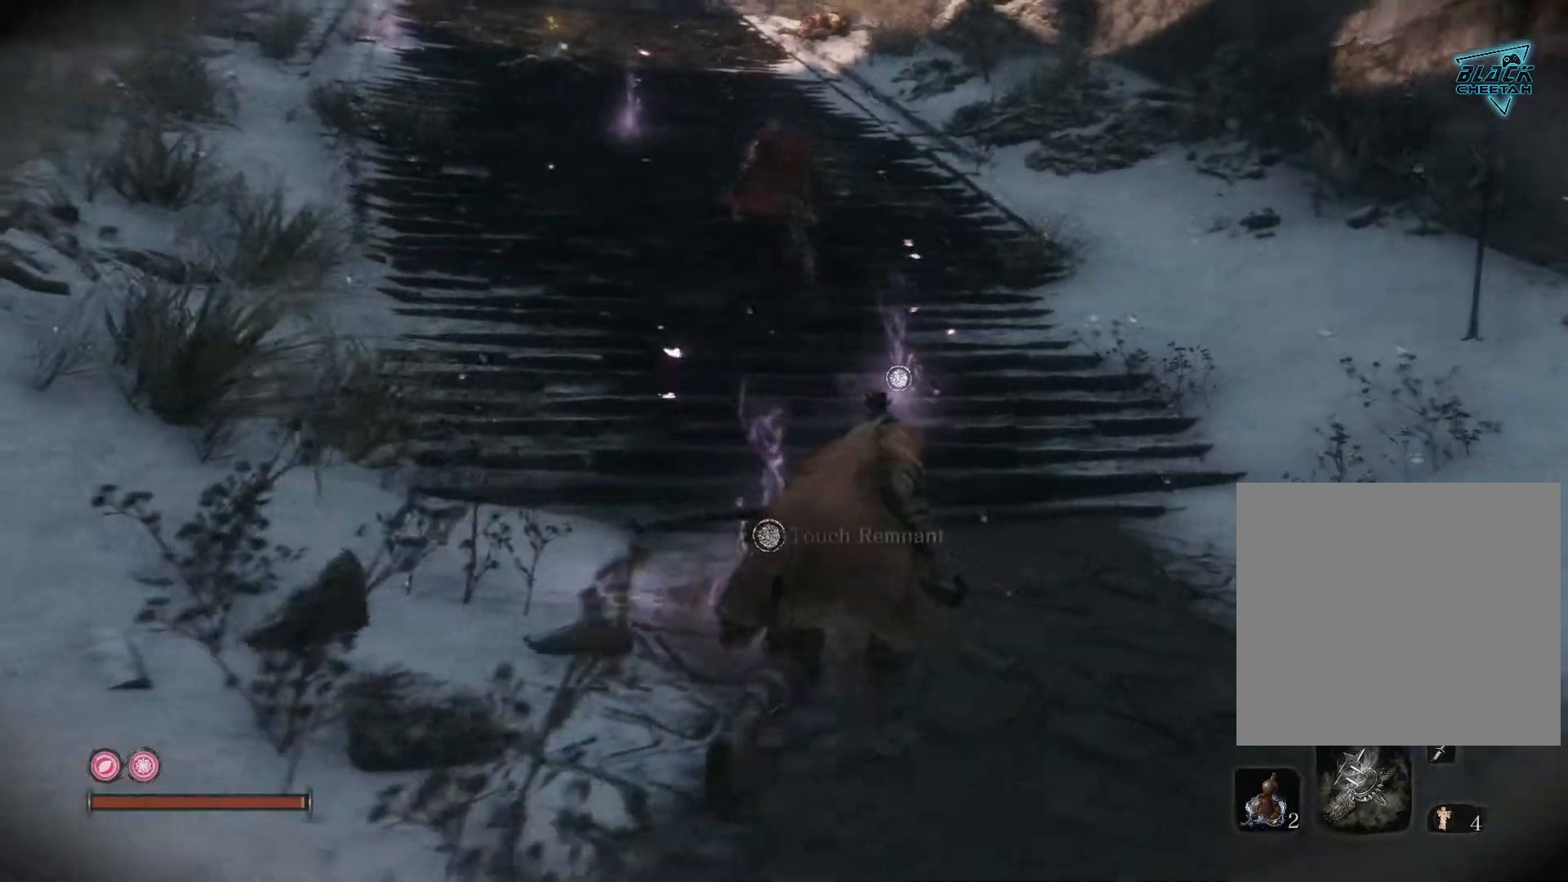
{"buttons": [], "left_stick": "up", "right_stick": "center", "events": [[33, "left_stick", "up"], [333, "right_stick", "center"]]}
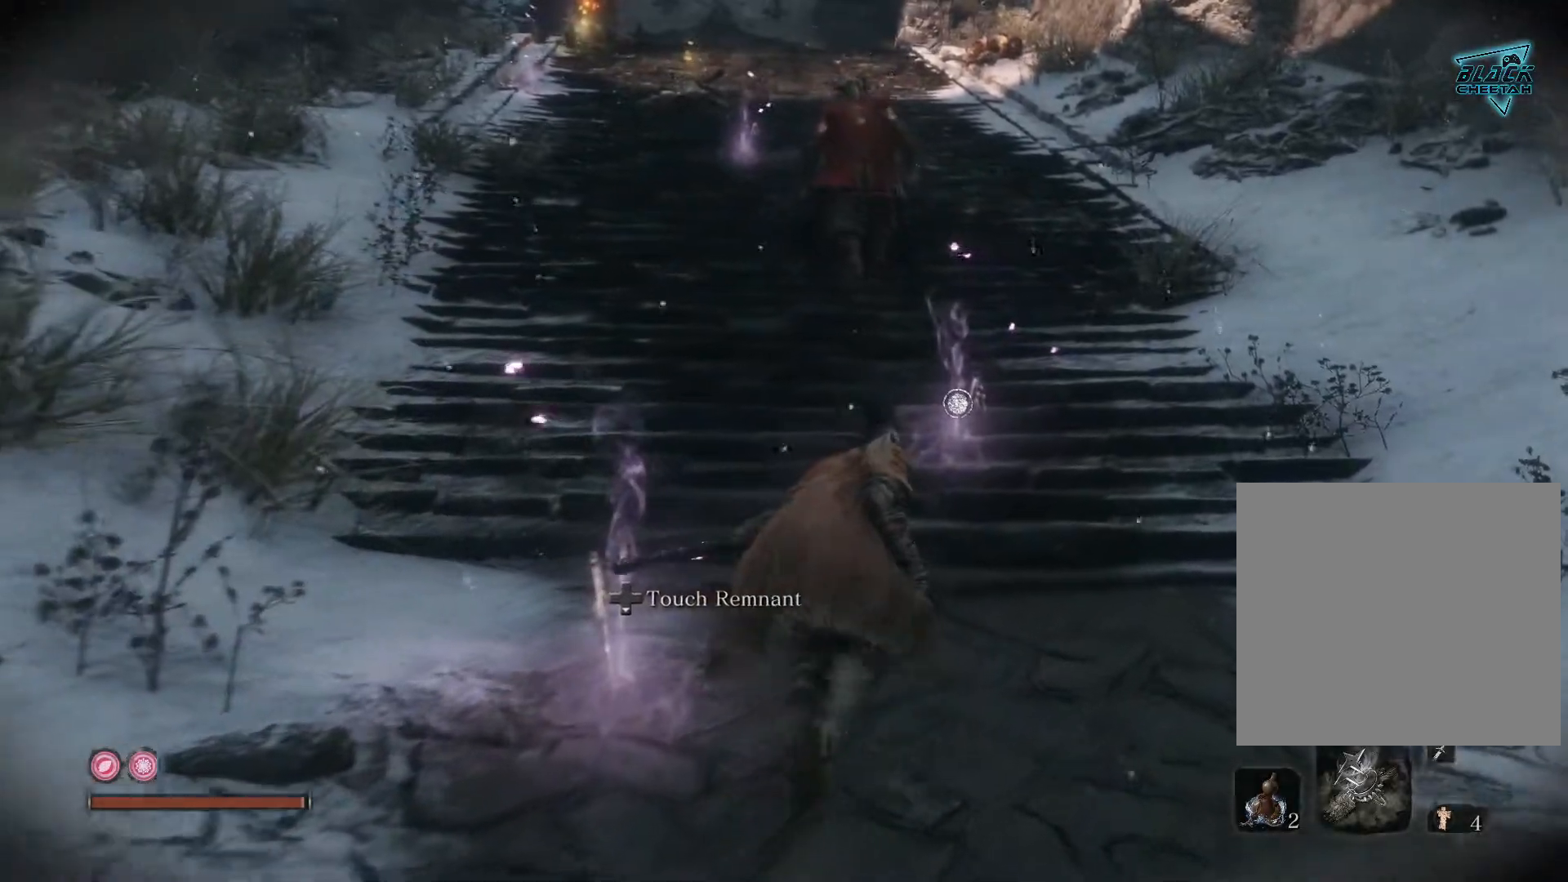
{"buttons": [], "left_stick": "up", "right_stick": "center", "events": []}
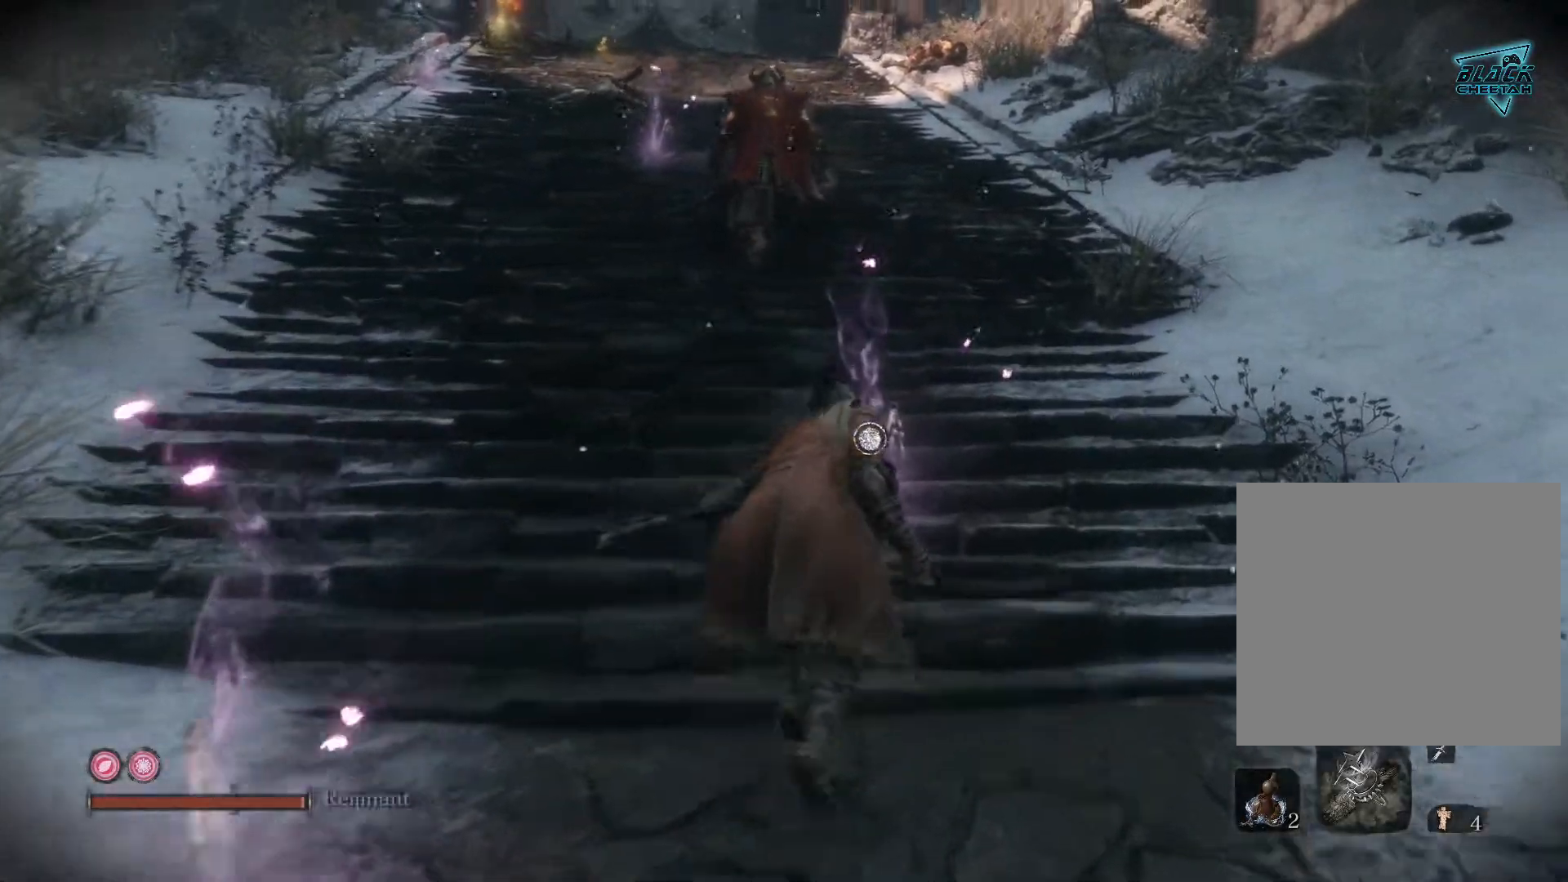
{"buttons": [], "left_stick": "up", "right_stick": "center", "events": []}
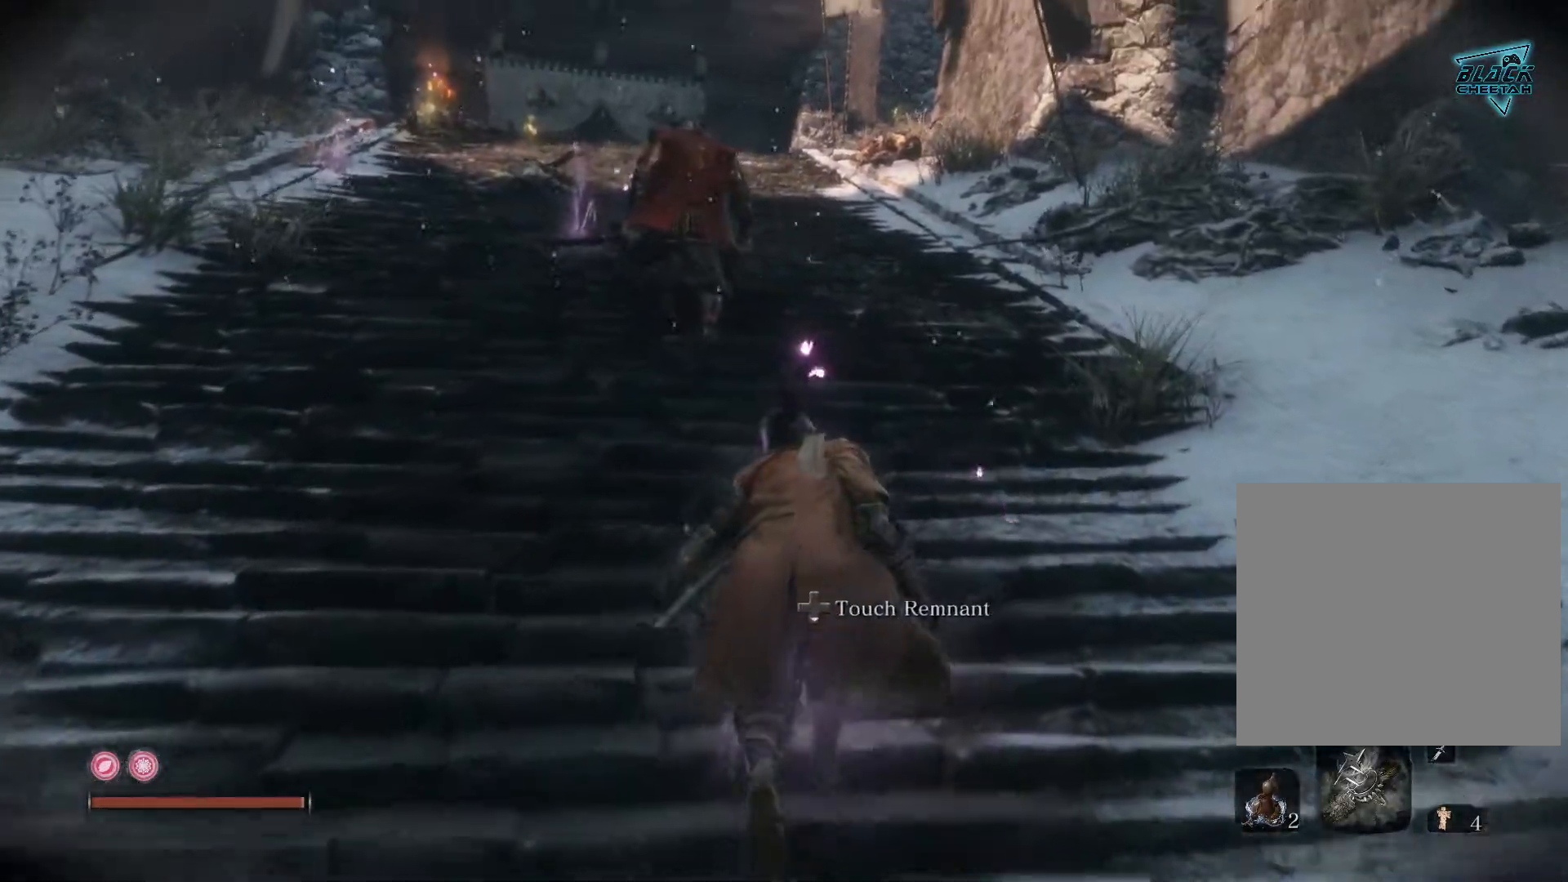
{"buttons": [], "left_stick": "up", "right_stick": "center", "events": []}
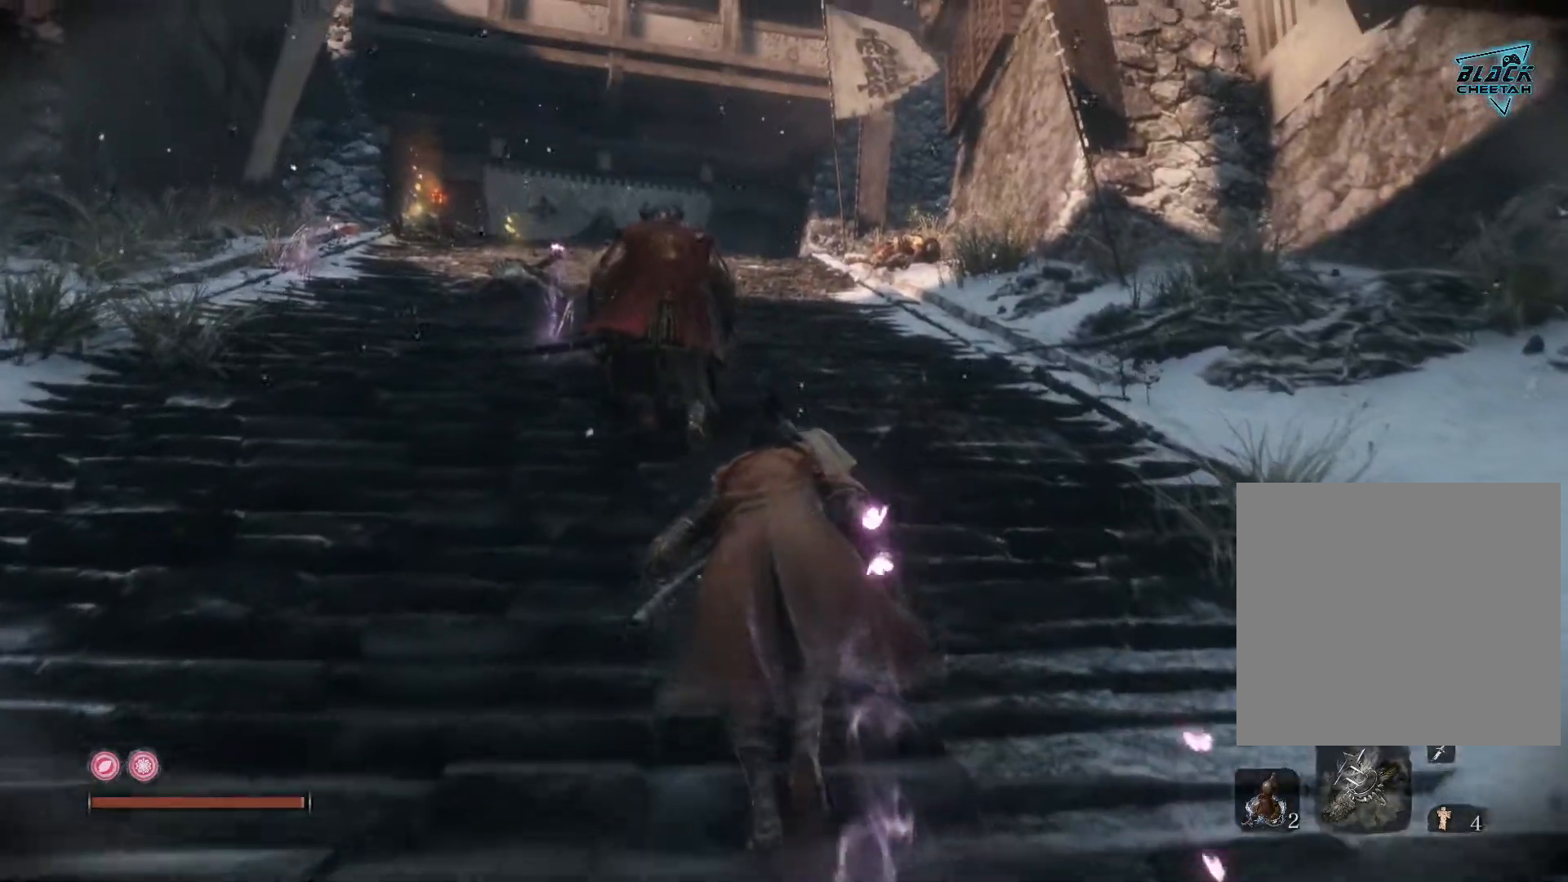
{"buttons": [], "left_stick": "up", "right_stick": "center", "events": []}
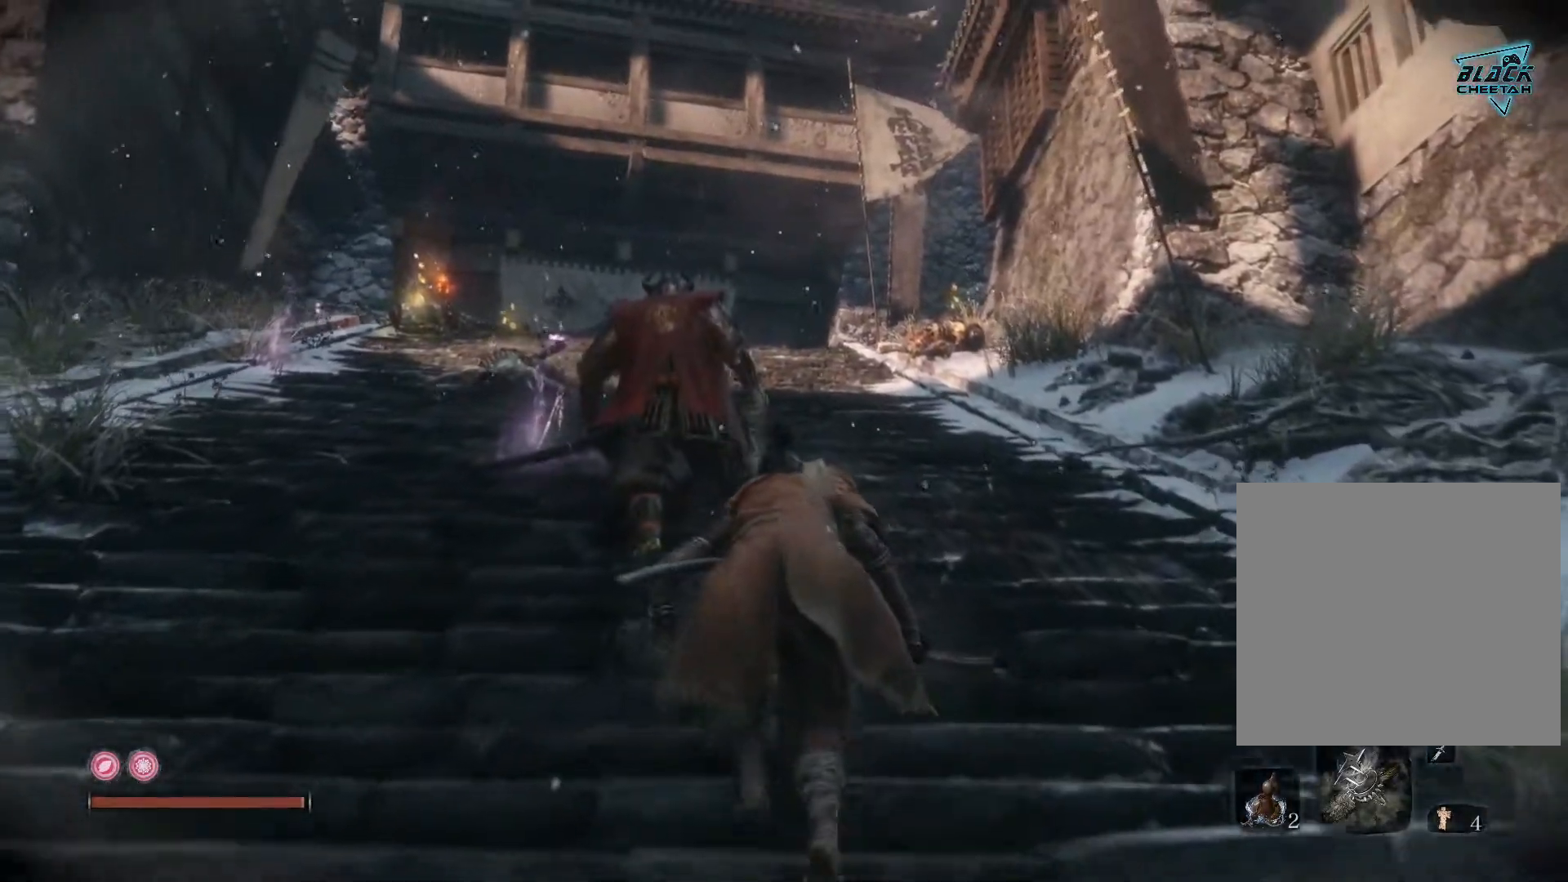
{"buttons": [], "left_stick": "up", "right_stick": "center", "events": []}
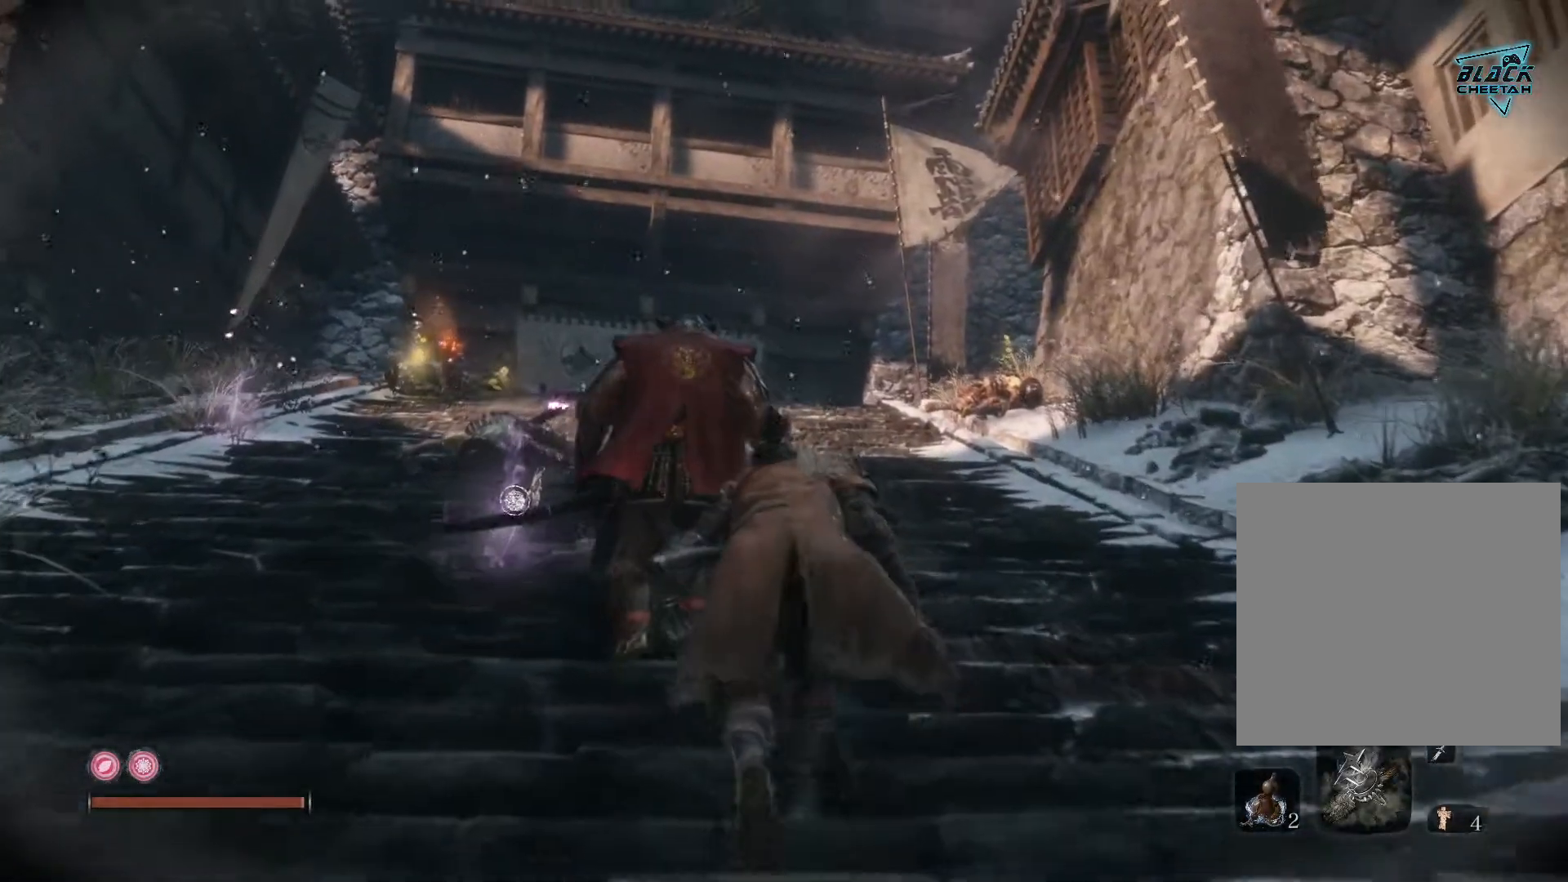
{"buttons": ["R1"], "left_stick": "up", "right_stick": "center", "events": [[400, "R1", "down"]]}